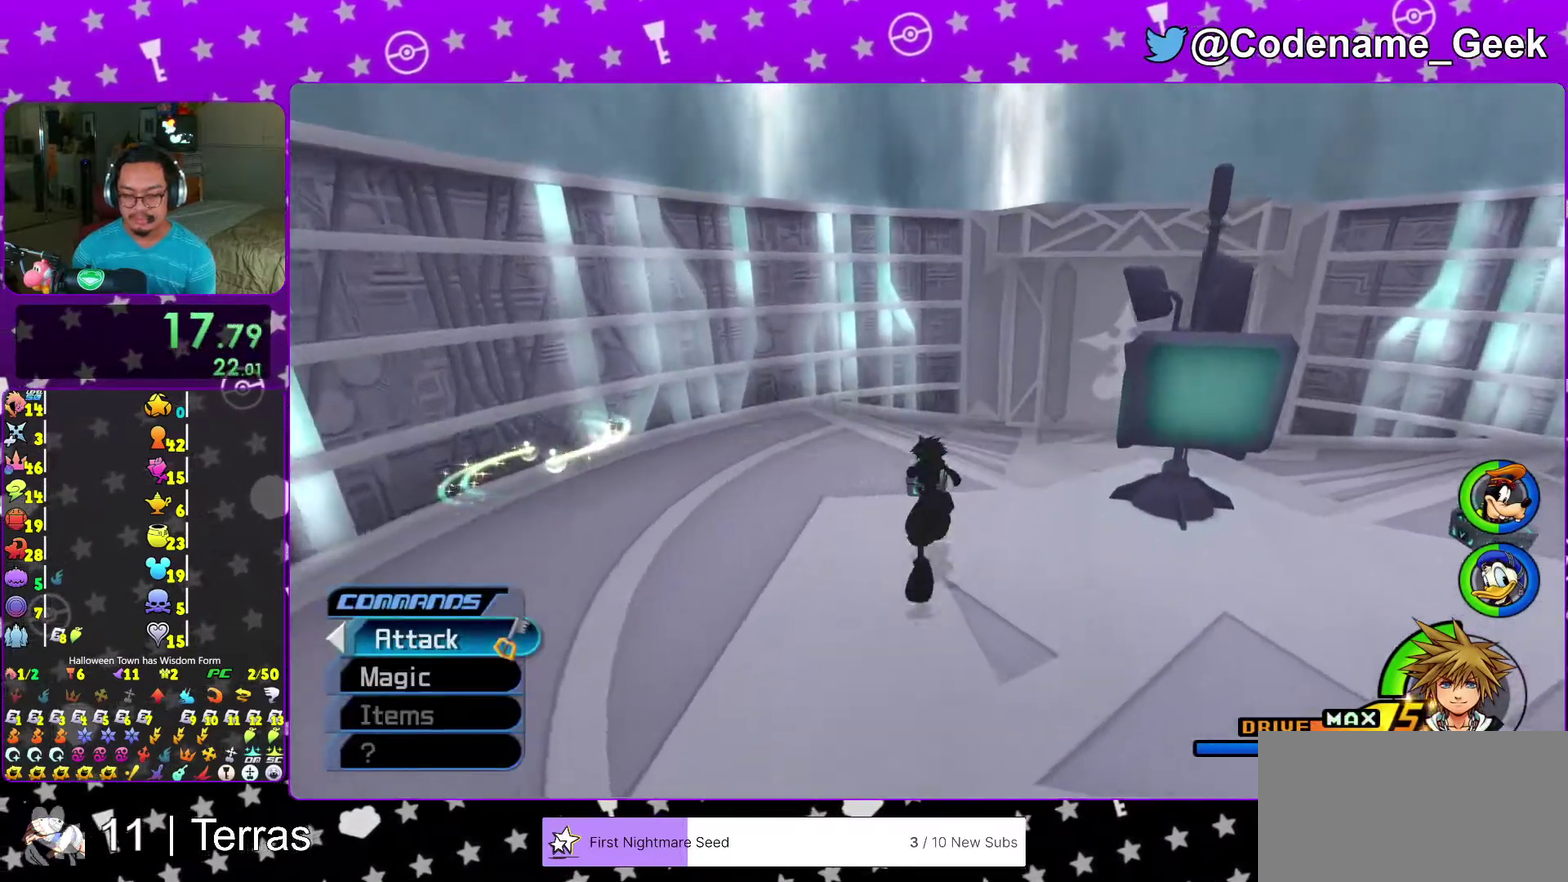
Gameplay with a controller (Nintendo layout); each line is a JSON object with the inputs held at the frame after it (dt_ms = milliseconds from this image to that frame). "events" lists button and stick changes between this image and that frame as [ms after this image, input, new state], when the widget could be followed in between. This overlay highlights the sticks when they move; stick clicks (L3 R3) are not distinguishable. Not read: L3 R3.
{"dt_ms": 500, "buttons": [], "left_stick": "center", "right_stick": "center", "events": [[50, "right_stick", "down-right"], [167, "right_stick", "center"], [217, "X", "down"], [267, "left_stick", "center"], [300, "X", "up"], [400, "X", "down"], [483, "X", "up"]]}
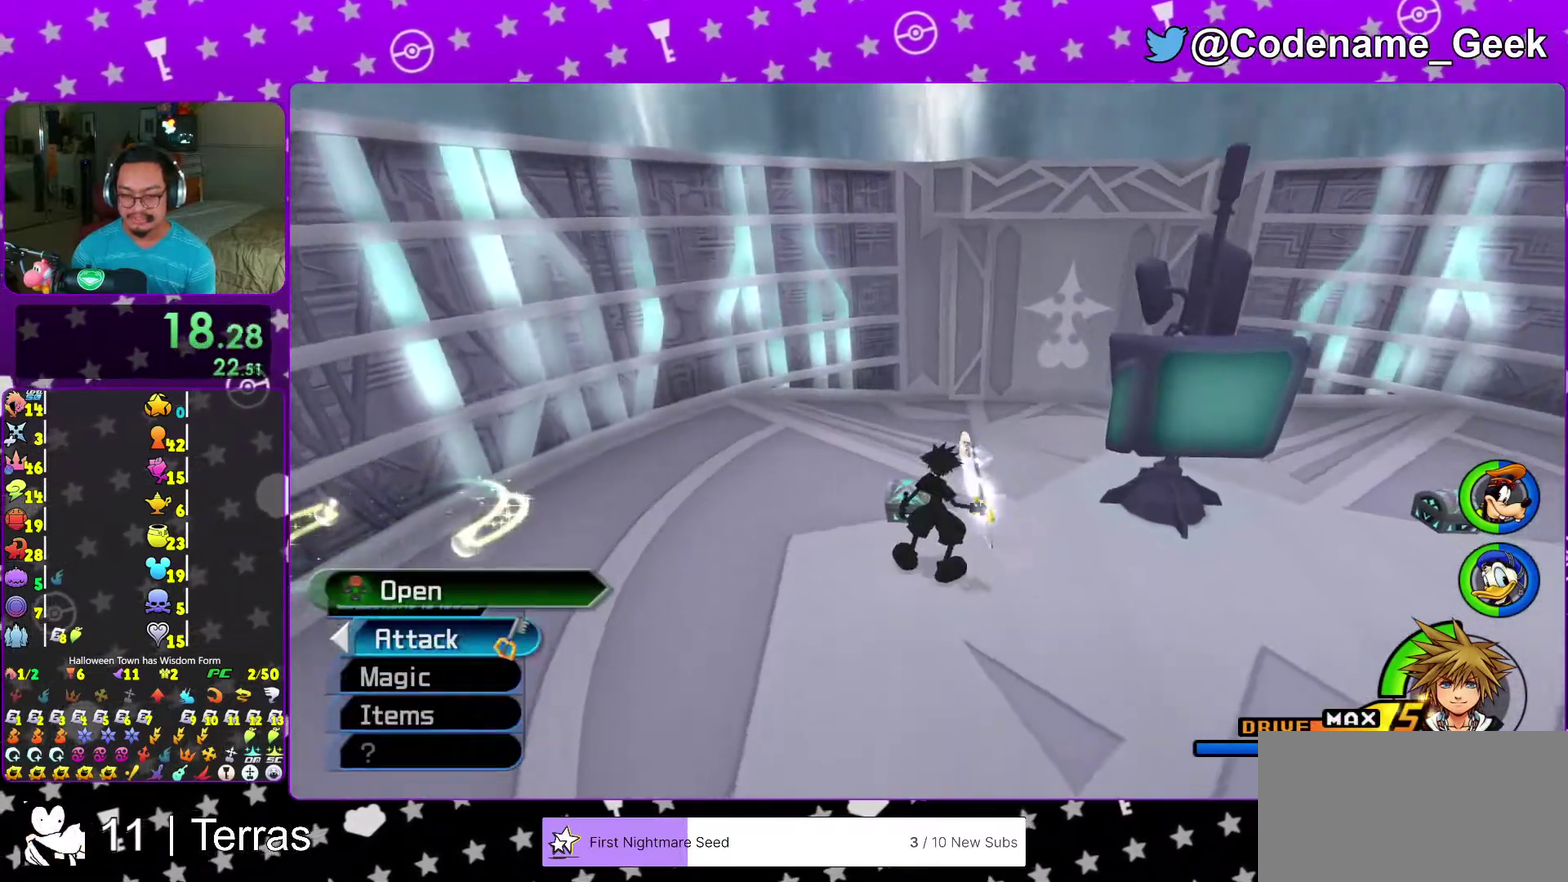
{"dt_ms": 500, "buttons": [], "left_stick": "right", "right_stick": "center", "events": [[100, "X", "down"], [183, "X", "up"], [267, "X", "down"], [267, "right_stick", "up"], [333, "X", "up"], [350, "right_stick", "center"], [383, "left_stick", "right"]]}
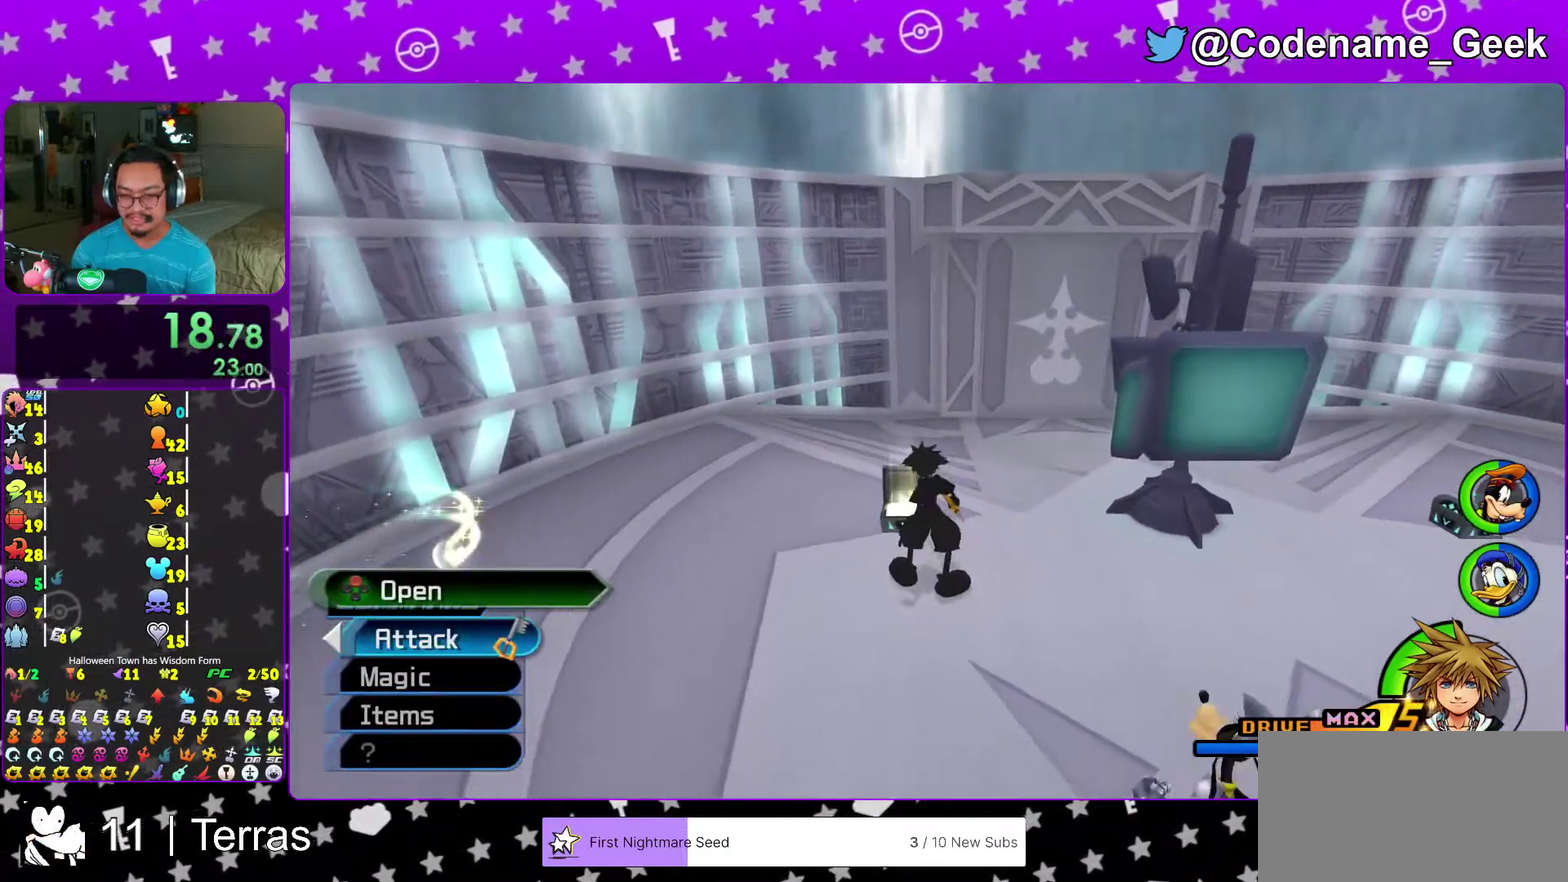
{"dt_ms": 500, "buttons": [], "left_stick": "right", "right_stick": "center", "events": []}
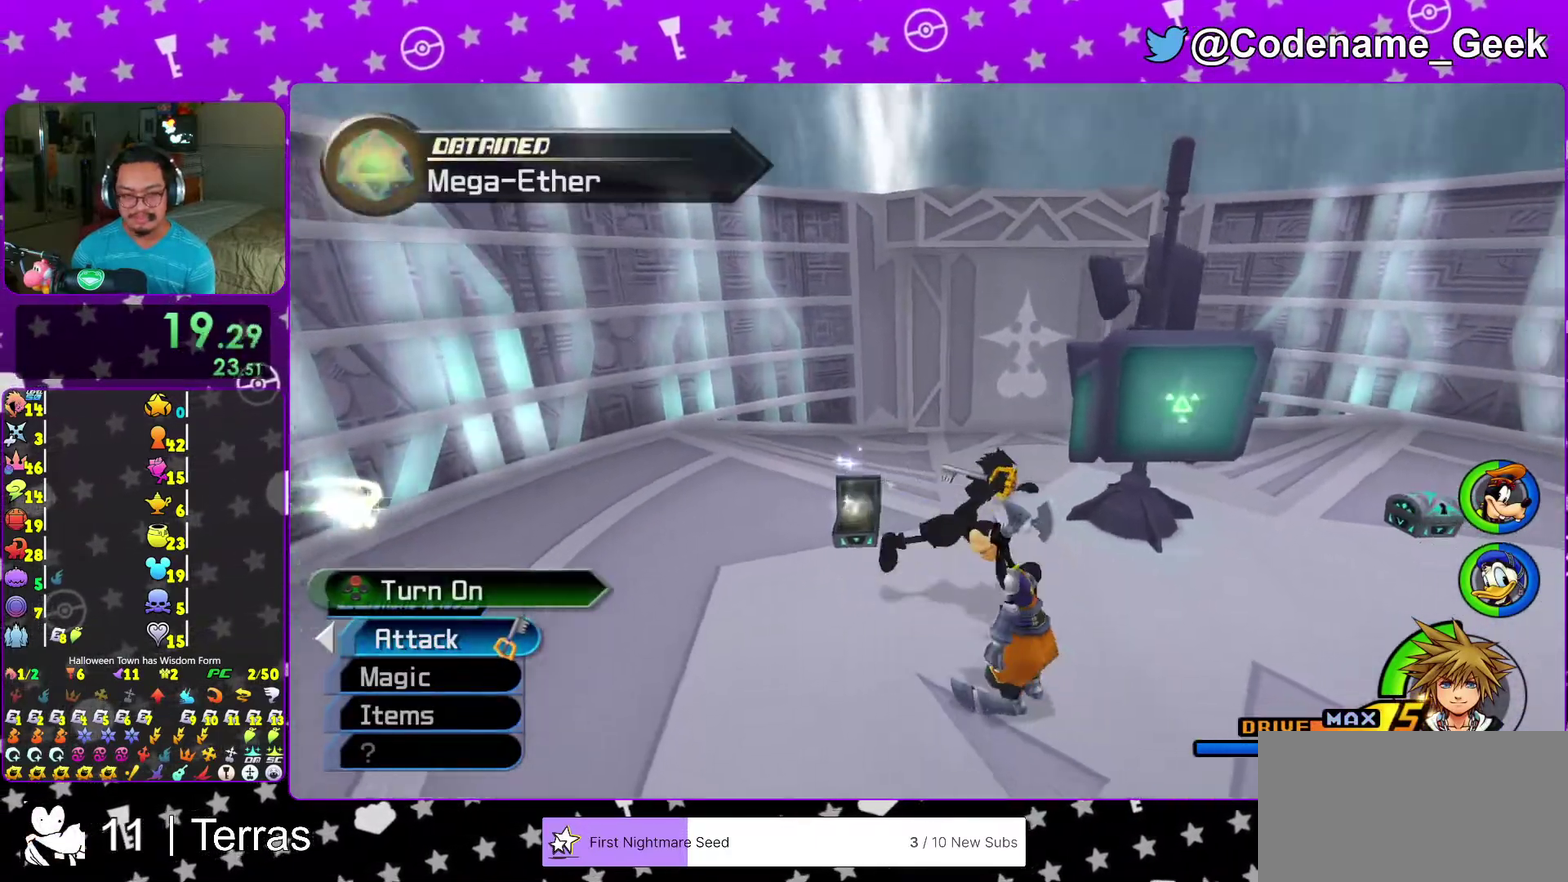
{"dt_ms": 500, "buttons": [], "left_stick": "up-right", "right_stick": "center", "events": [[17, "right_stick", "down"], [117, "right_stick", "center"], [217, "X", "down"], [317, "X", "up"], [317, "left_stick", "up-right"], [400, "X", "down"], [500, "X", "up"]]}
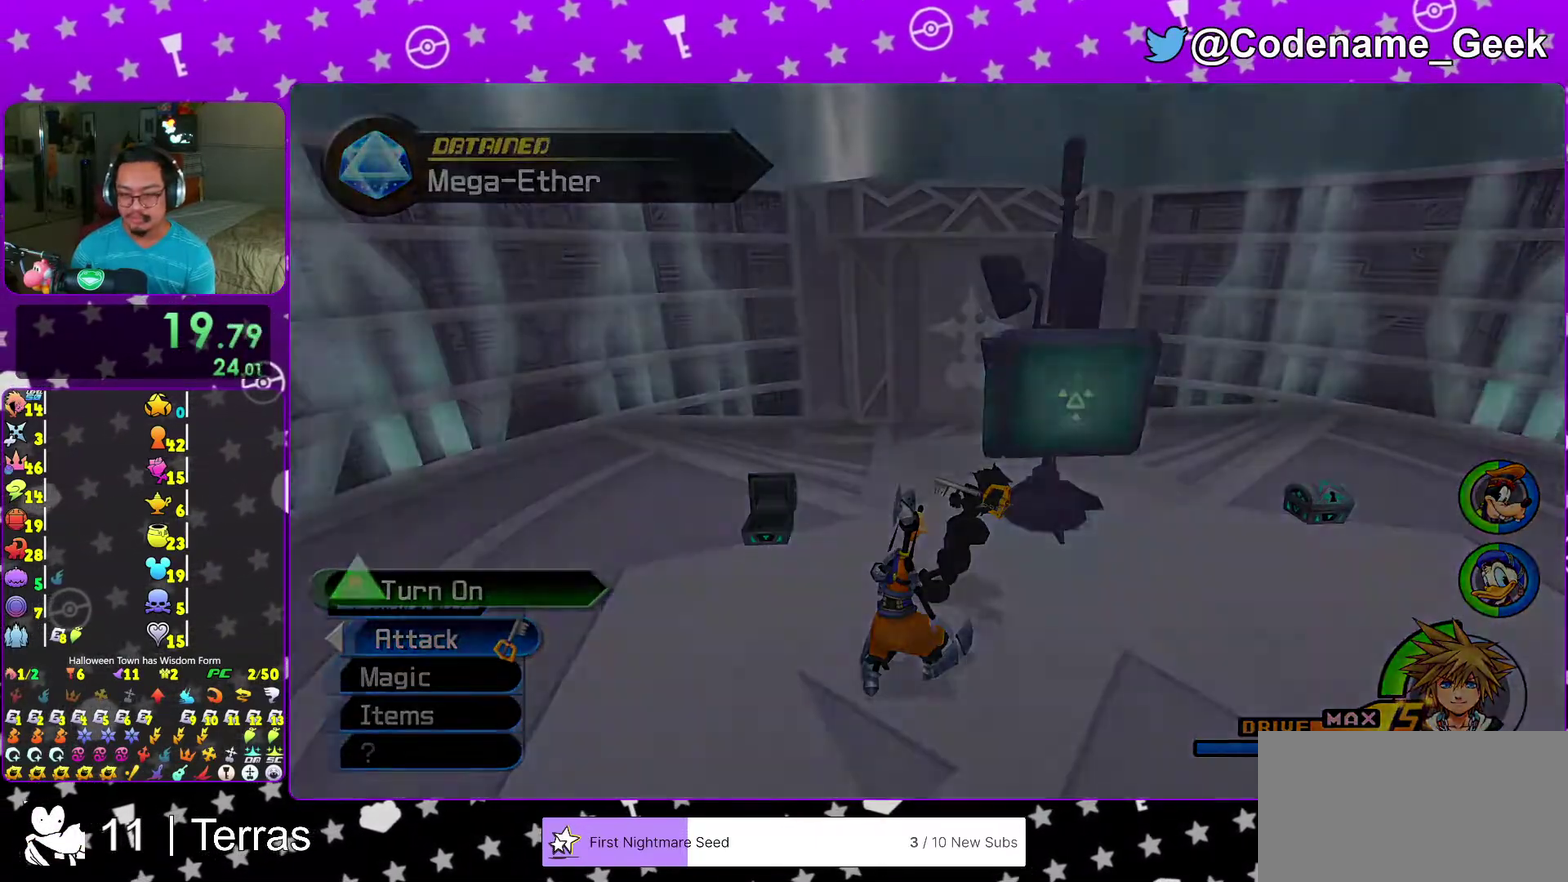
{"dt_ms": 400, "buttons": [], "left_stick": "center", "right_stick": "center", "events": [[83, "B", "down"], [100, "left_stick", "right"], [167, "B", "up"], [167, "left_stick", "center"], [250, "B", "down"], [333, "B", "up"]]}
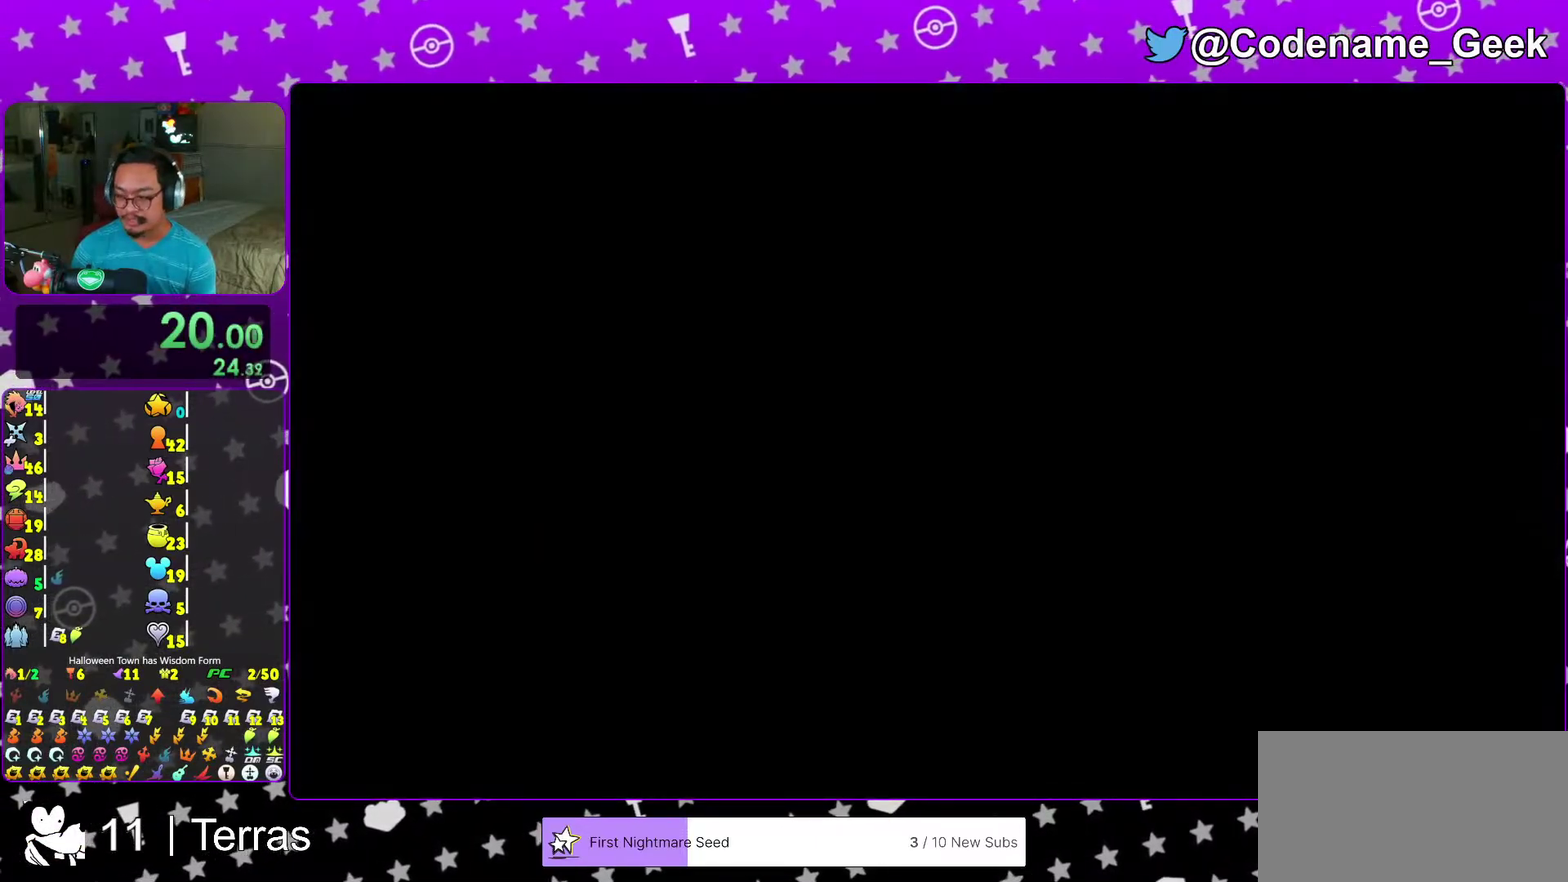
{"dt_ms": 600, "buttons": [], "left_stick": "center", "right_stick": "center", "events": [[17, "B", "down"], [100, "B", "up"], [167, "B", "down"], [267, "B", "up"], [333, "B", "down"], [417, "B", "up"], [500, "B", "down"], [583, "B", "up"]]}
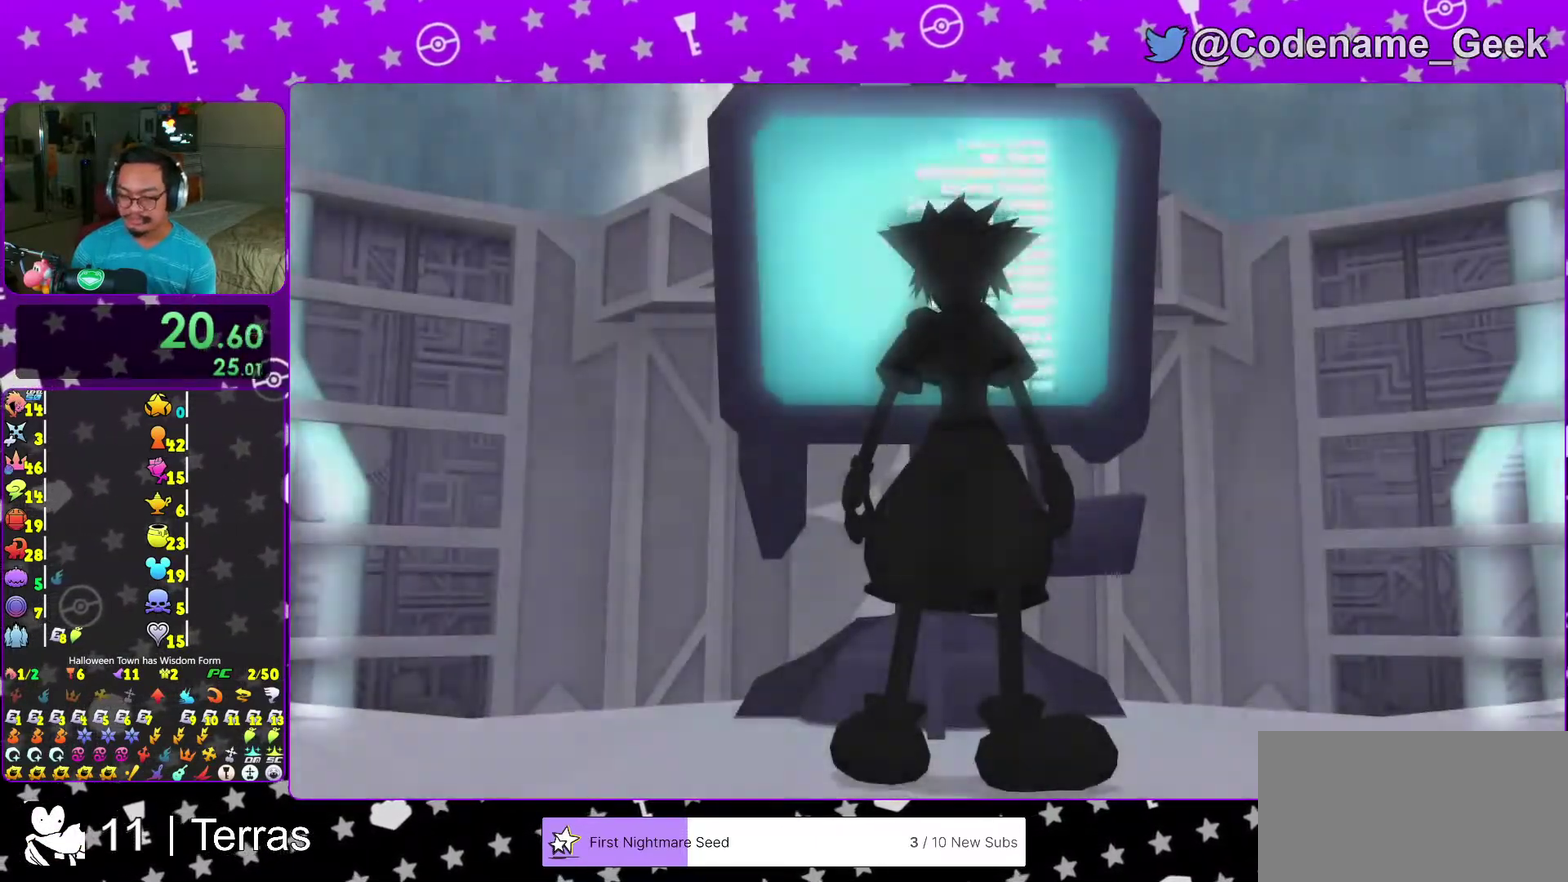
{"dt_ms": 400, "buttons": [], "left_stick": "center", "right_stick": "center", "events": [[50, "B", "down"], [133, "B", "up"], [200, "START", "down"], [300, "START", "up"]]}
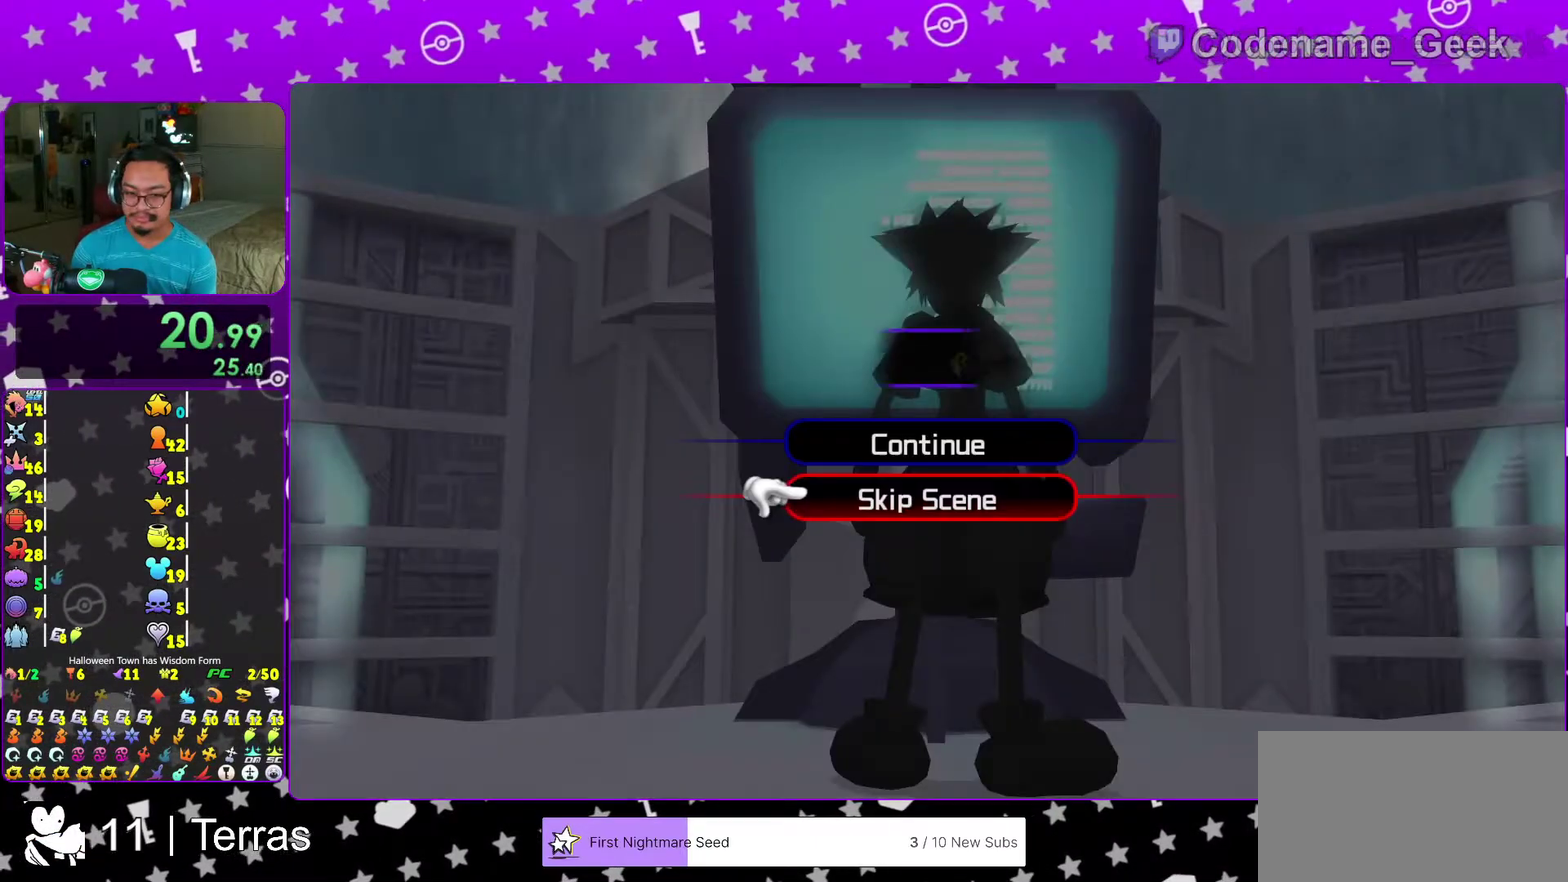
{"dt_ms": 600, "buttons": [], "left_stick": "up-right", "right_stick": "center", "events": [[17, "A", "down"], [233, "left_stick", "up-right"], [300, "A", "up"]]}
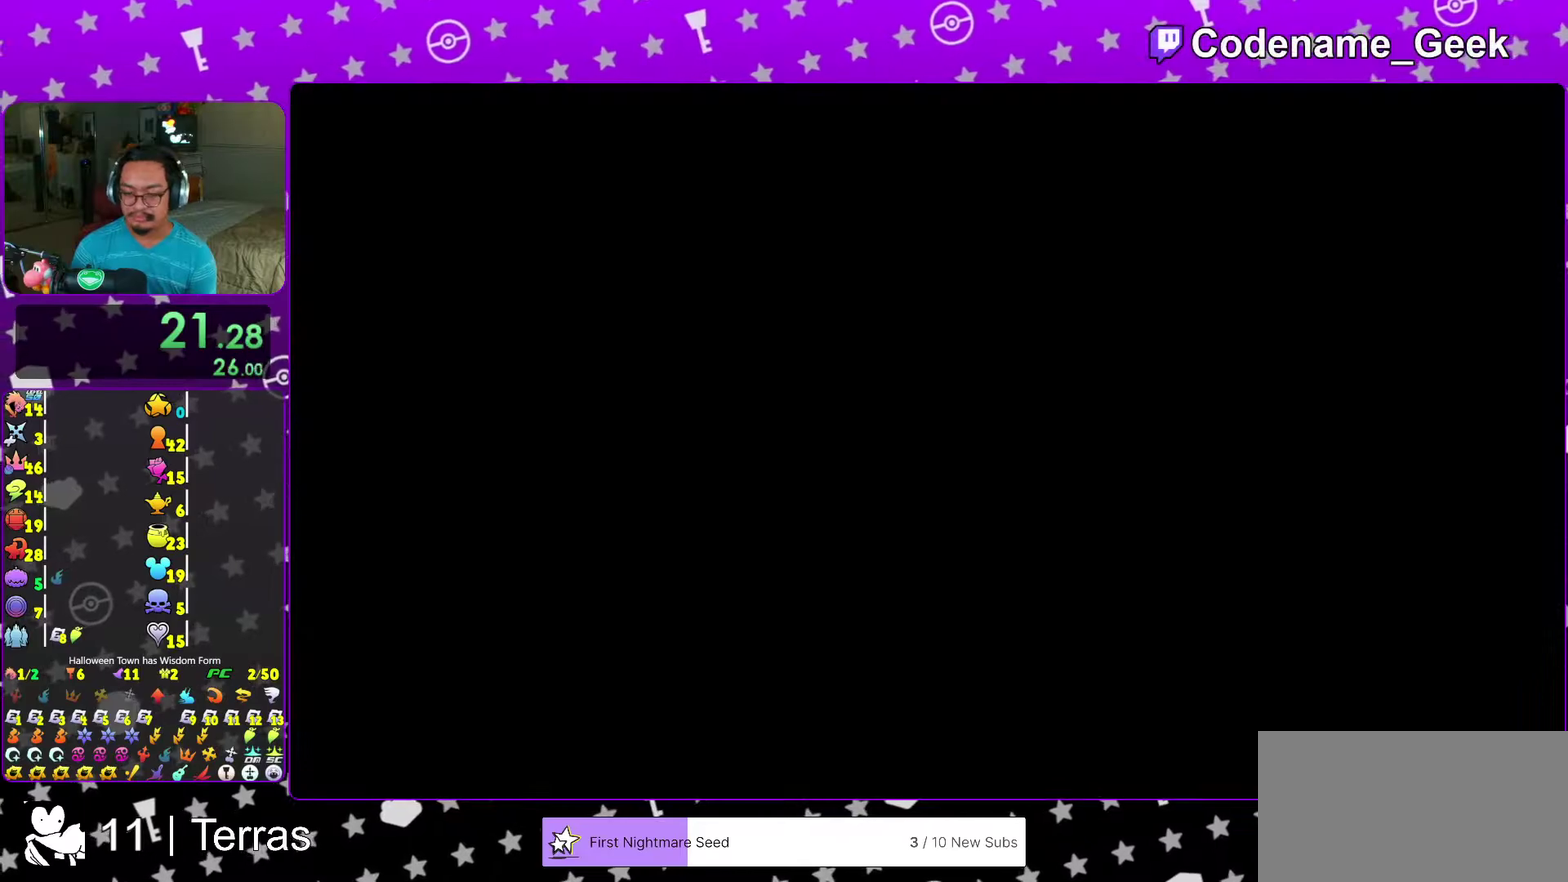
{"dt_ms": 300, "buttons": [], "left_stick": "up-right", "right_stick": "center", "events": [[150, "right_stick", "down-right"], [267, "right_stick", "center"]]}
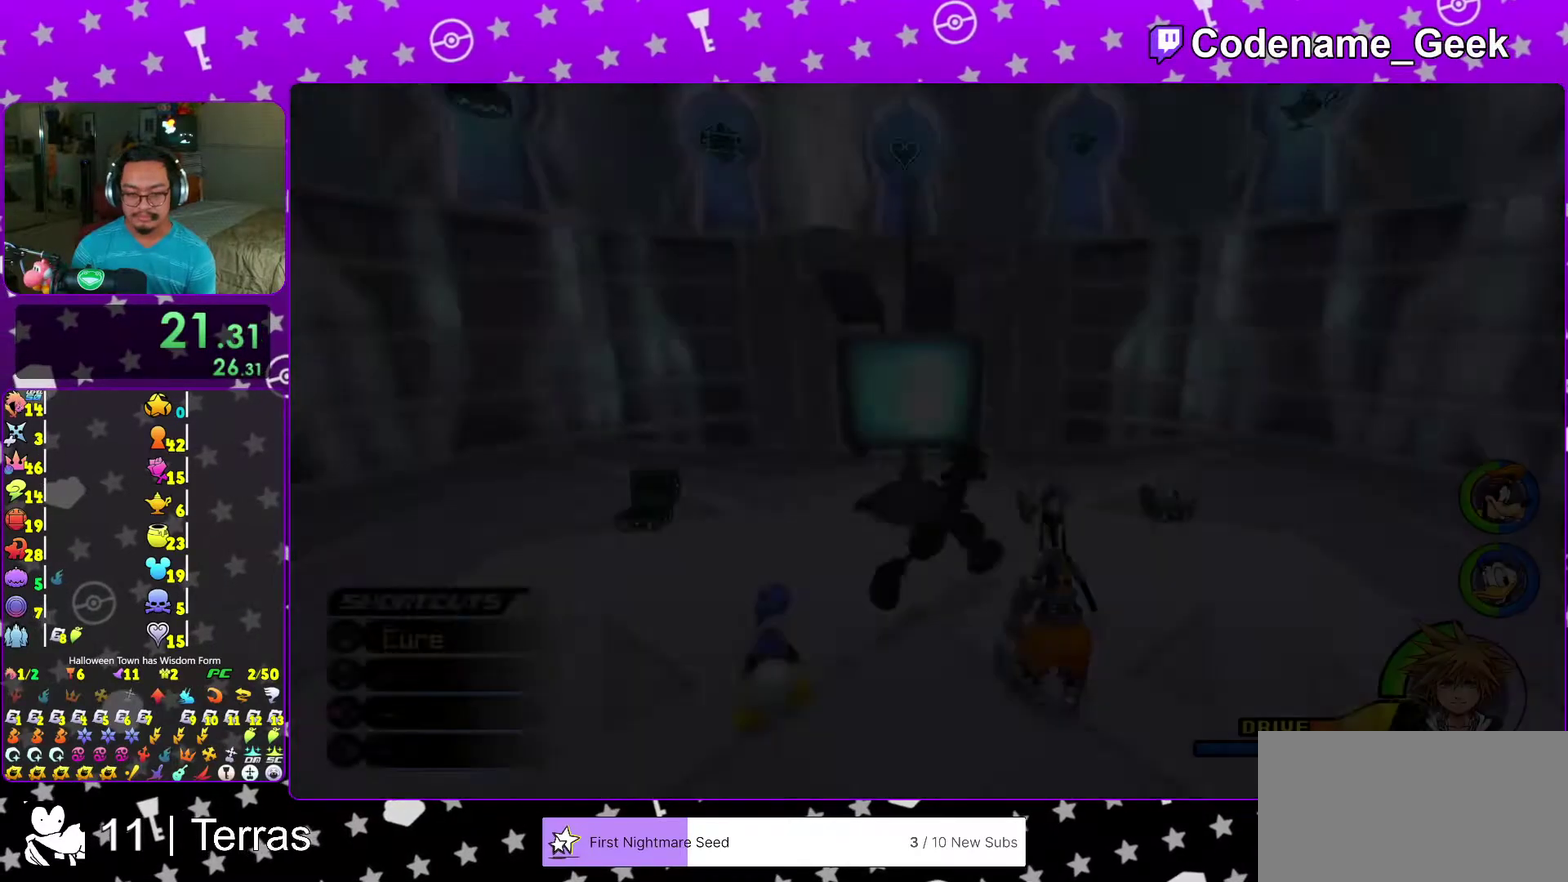
{"dt_ms": 700, "buttons": [], "left_stick": "up-right", "right_stick": "center", "events": [[67, "right_stick", "down-right"], [150, "right_stick", "center"], [283, "right_stick", "down"], [350, "right_stick", "center"], [433, "X", "down"], [533, "X", "up"], [633, "X", "down"], [700, "X", "up"]]}
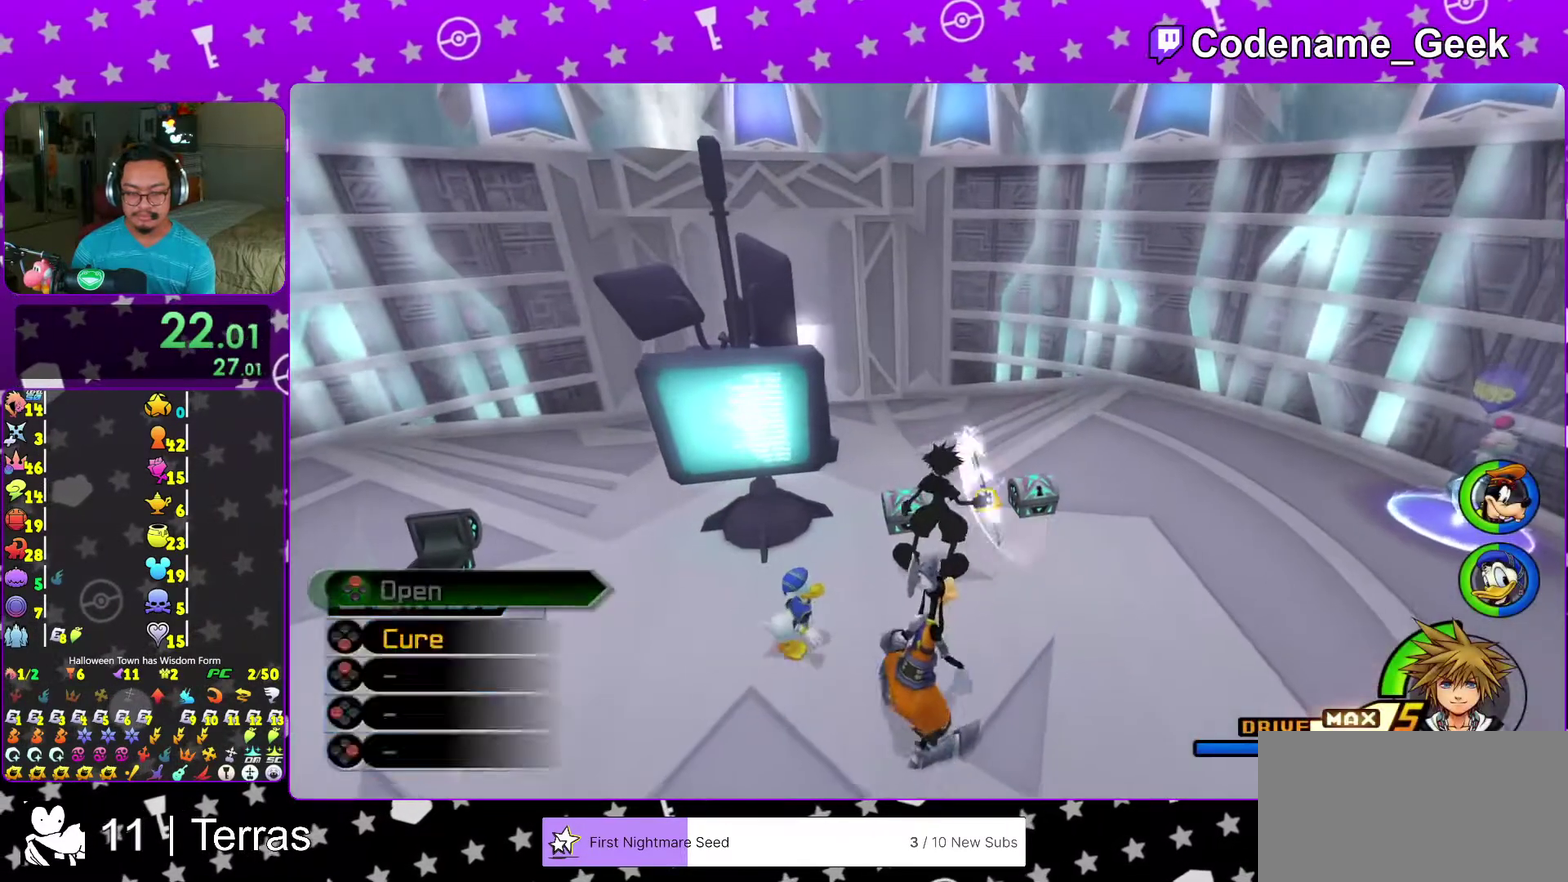
{"dt_ms": 300, "buttons": ["X"], "left_stick": "center", "right_stick": "center", "events": [[117, "X", "down"], [200, "X", "up"], [300, "X", "down"], [300, "left_stick", "center"]]}
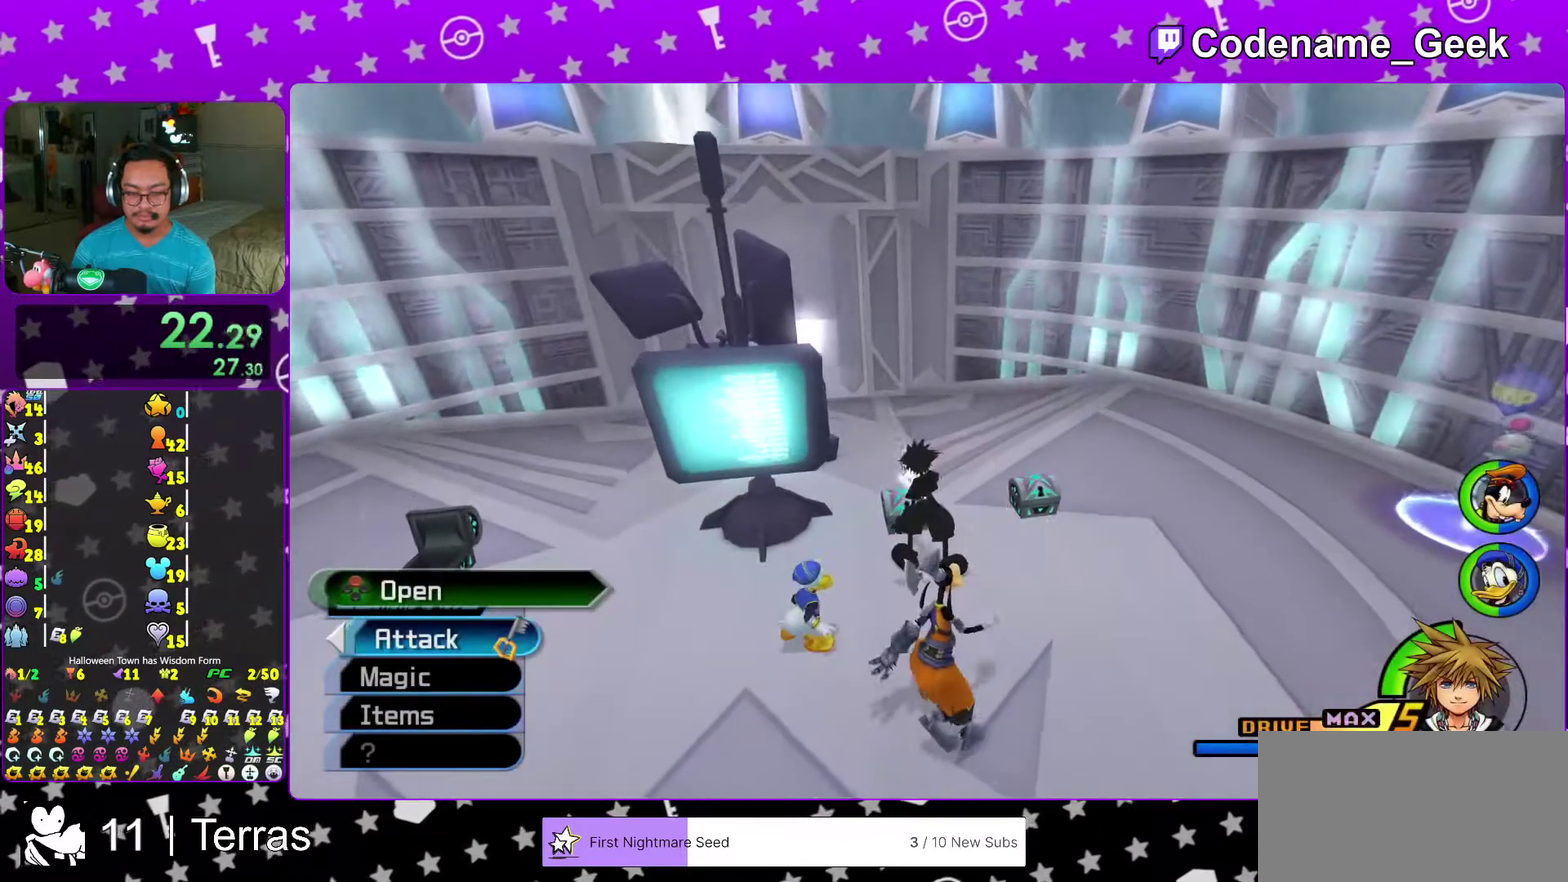
{"dt_ms": 700, "buttons": [], "left_stick": "up-right", "right_stick": "center", "events": [[67, "left_stick", "down"], [100, "X", "up"], [133, "left_stick", "right"], [500, "left_stick", "up-right"]]}
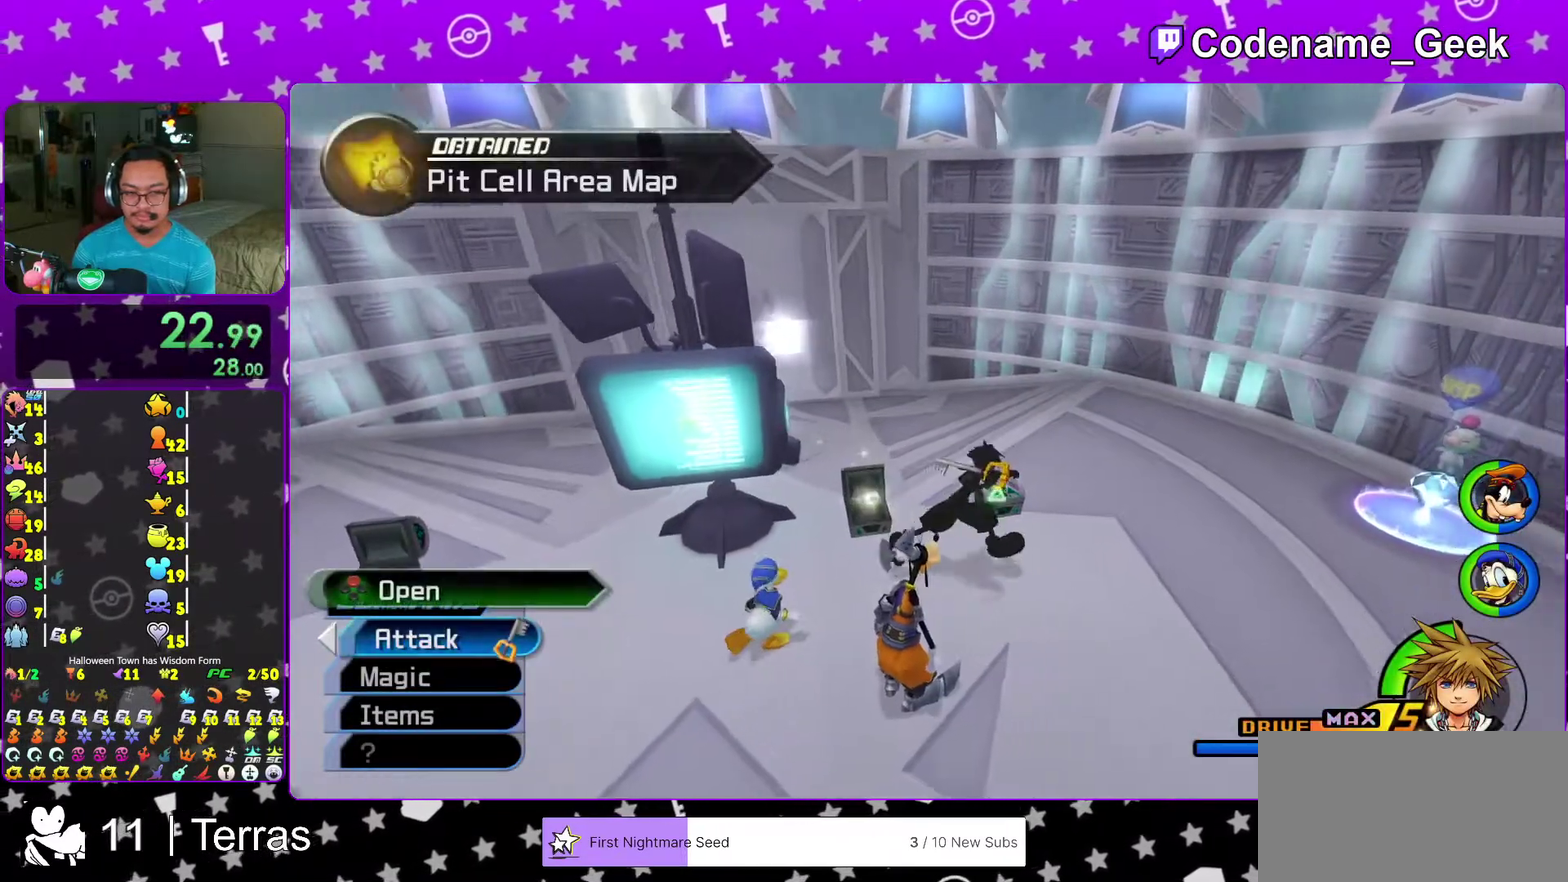
{"dt_ms": 300, "buttons": [], "left_stick": "up-right", "right_stick": "right", "events": [[83, "right_stick", "right"], [167, "X", "down"], [233, "X", "up"]]}
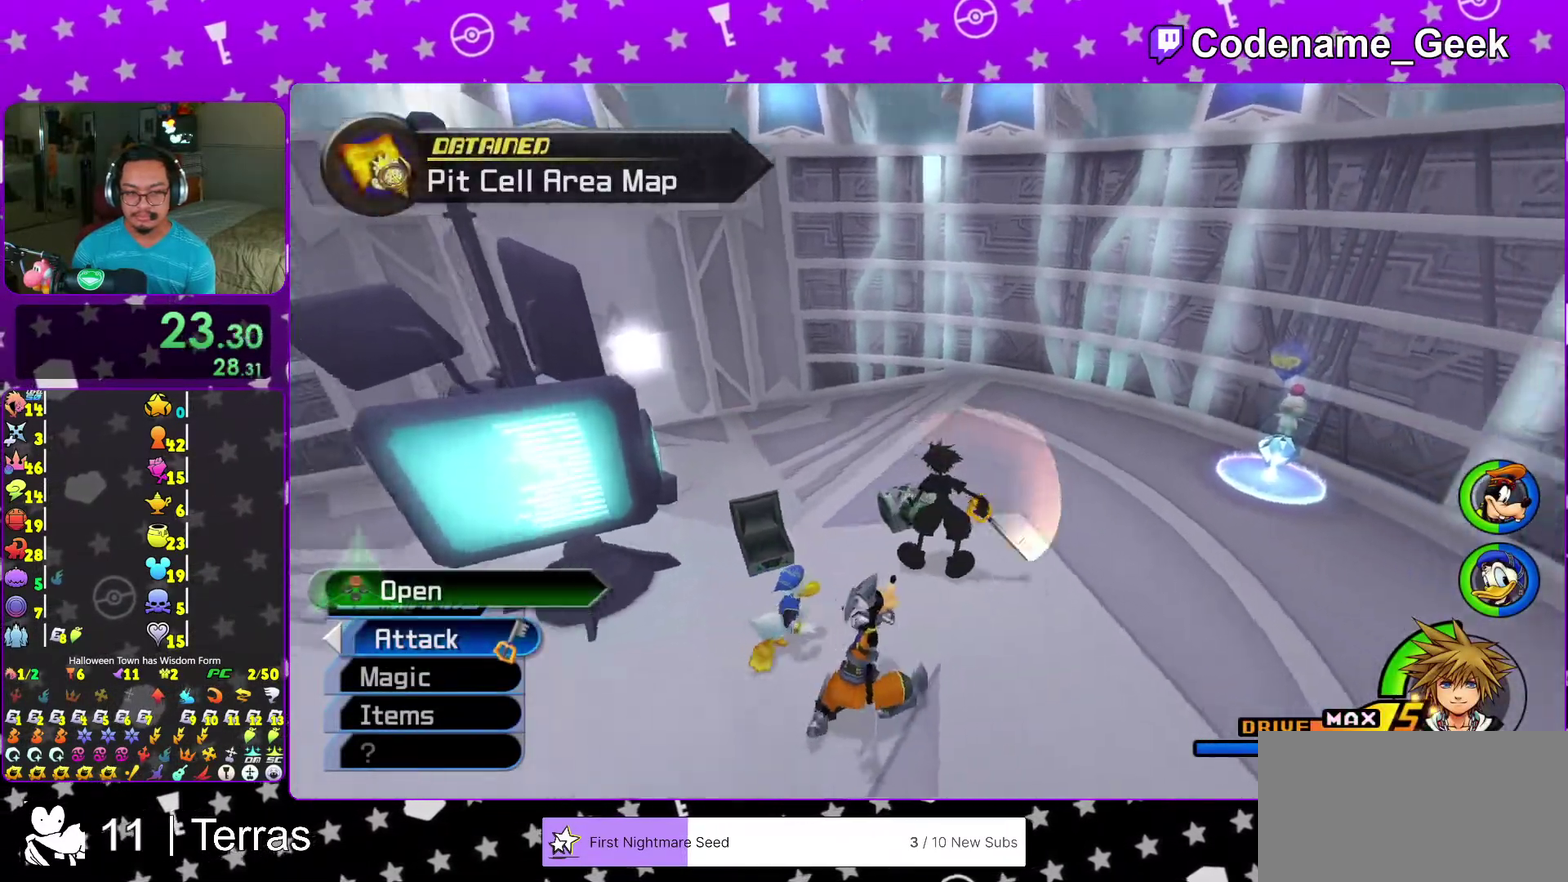
{"dt_ms": 900, "buttons": [], "left_stick": "up", "right_stick": "center", "events": [[50, "X", "down"], [167, "X", "up"], [233, "X", "down"], [283, "right_stick", "center"], [350, "X", "up"], [417, "right_stick", "down"], [450, "left_stick", "up"], [617, "right_stick", "center"]]}
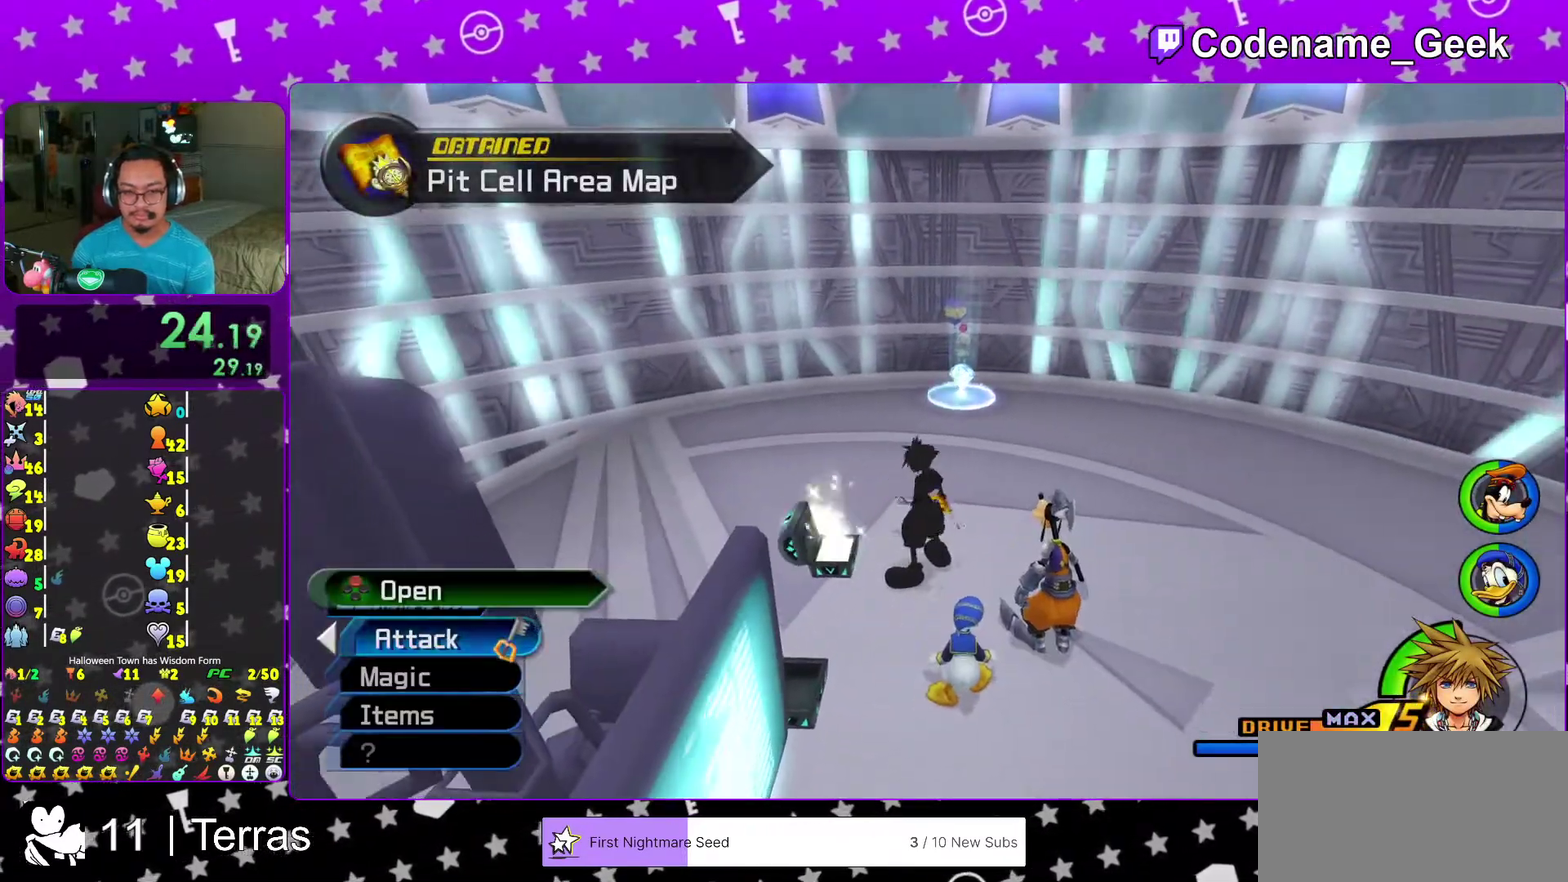
{"dt_ms": 300, "buttons": [], "left_stick": "up", "right_stick": "center", "events": []}
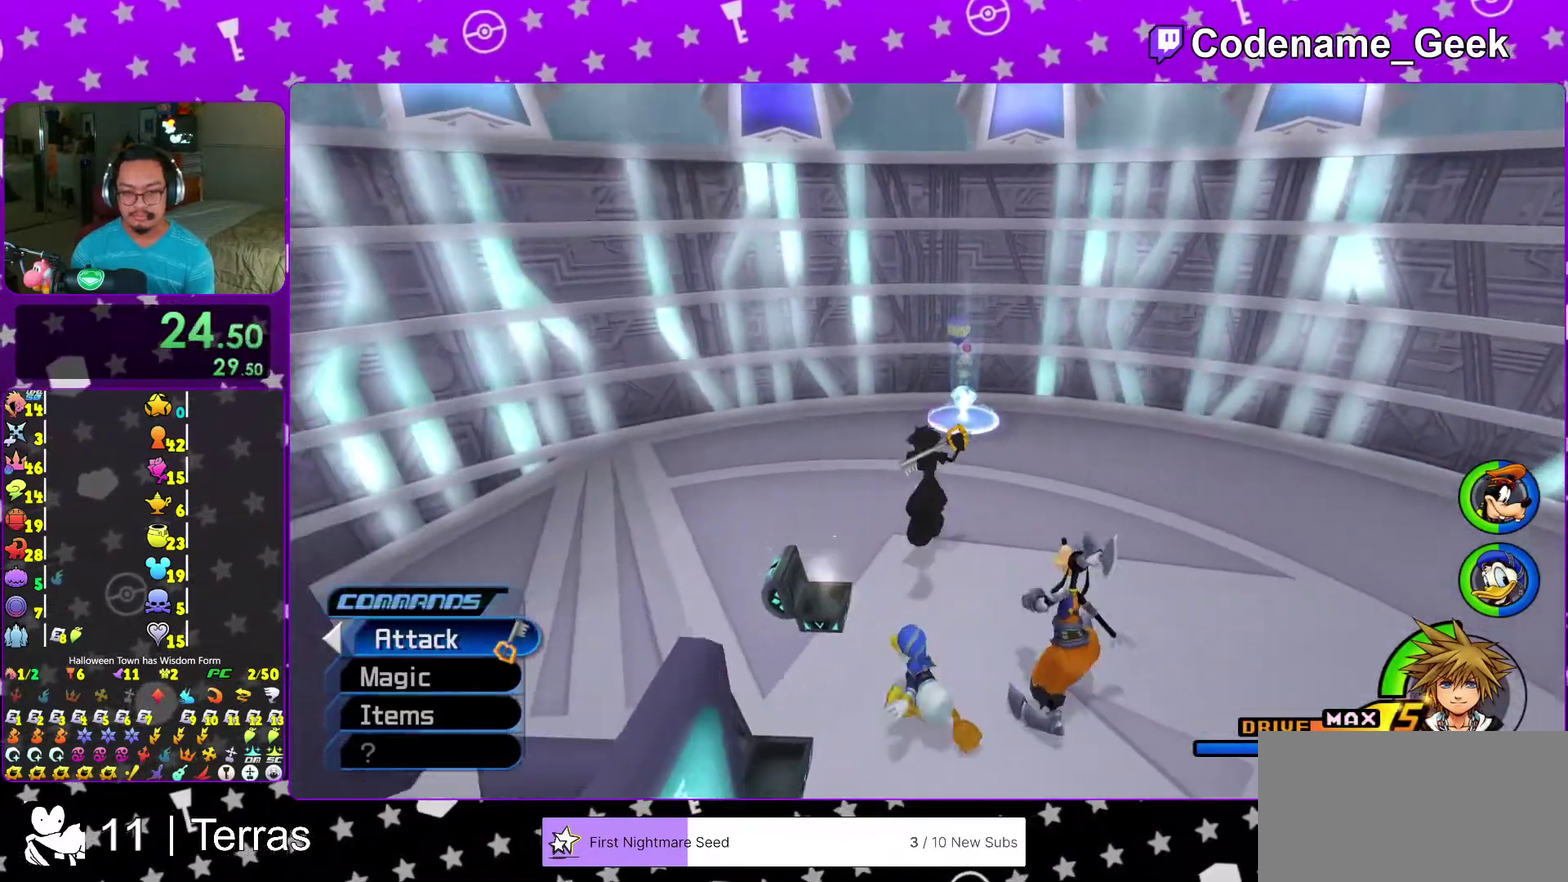
{"dt_ms": 700, "buttons": ["X"], "left_stick": "up", "right_stick": "center", "events": [[550, "X", "down"]]}
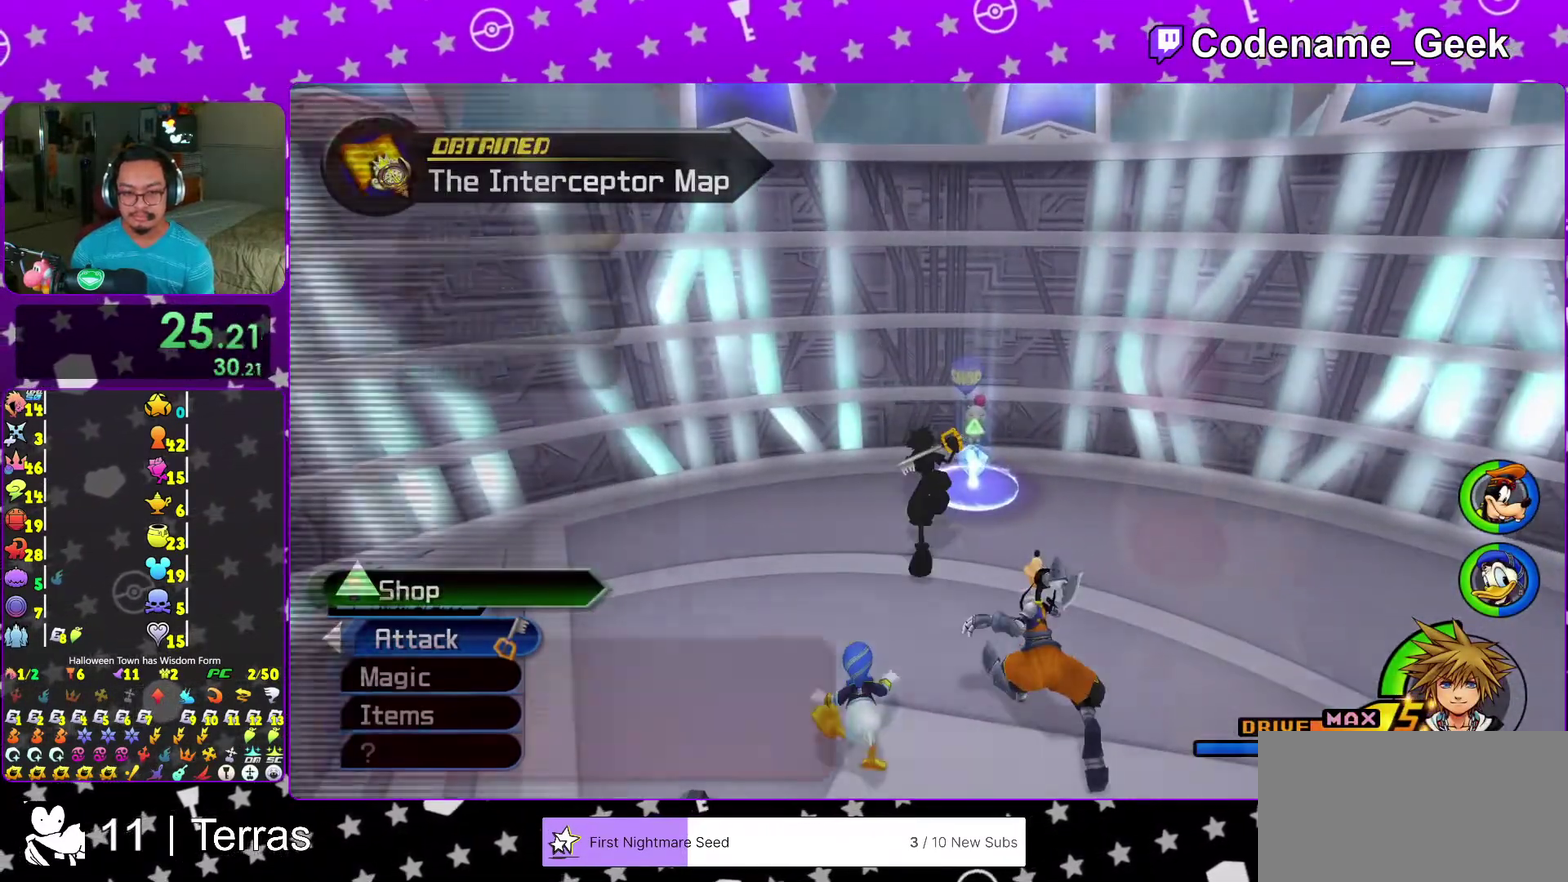
{"dt_ms": 300, "buttons": ["A"], "left_stick": "center", "right_stick": "center", "events": [[67, "X", "up"], [83, "left_stick", "left"], [150, "A", "down"], [150, "left_stick", "center"]]}
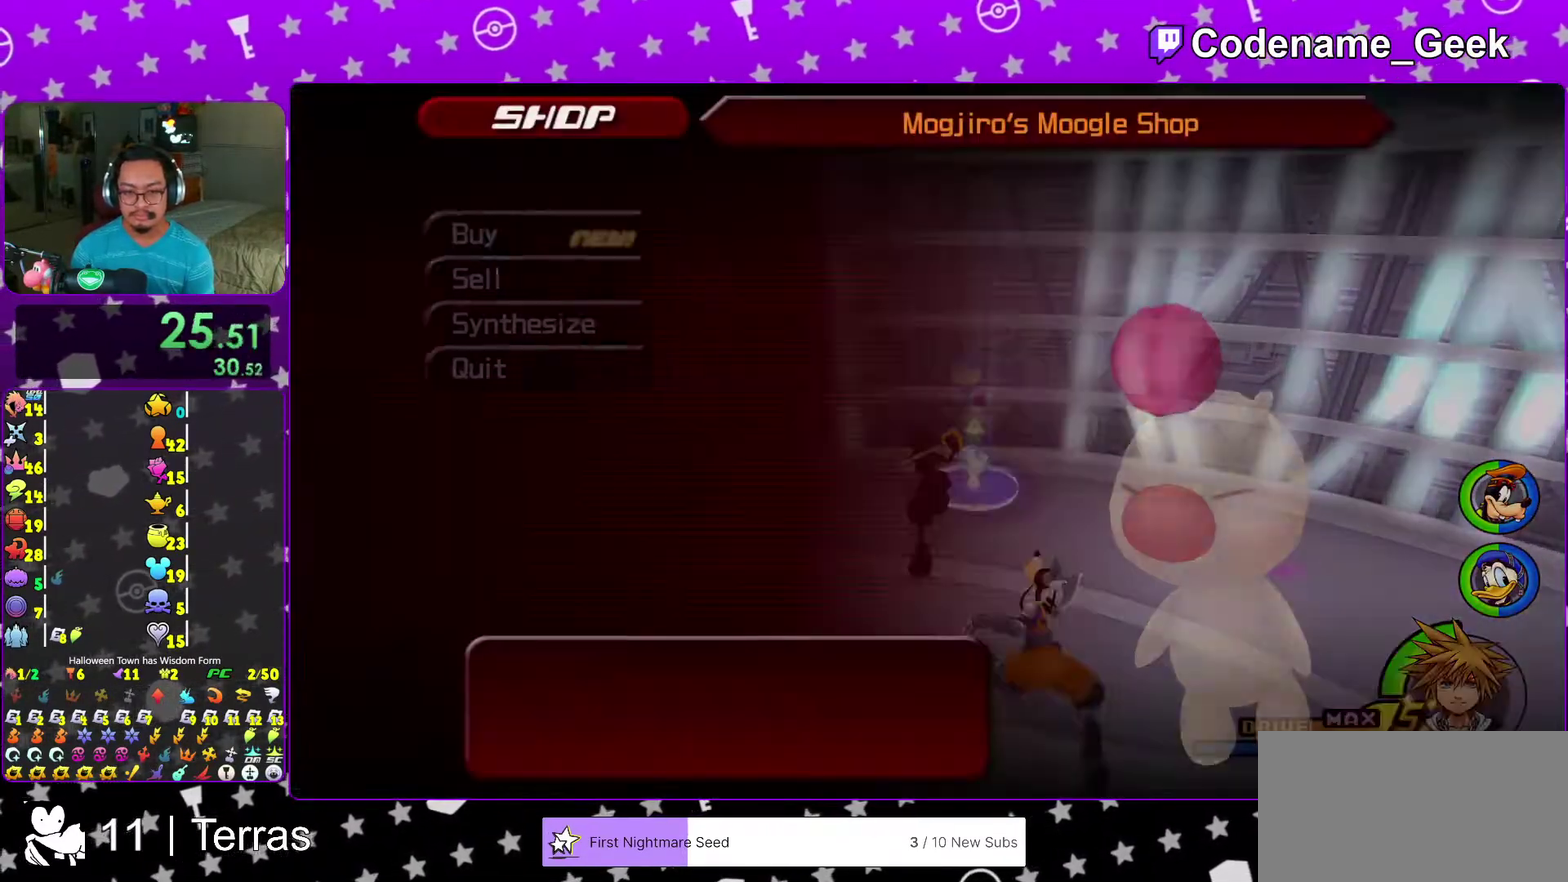
{"dt_ms": 700, "buttons": [], "left_stick": "down", "right_stick": "center", "events": [[50, "A", "up"], [150, "left_stick", "down"], [583, "right_stick", "down-right"], [650, "right_stick", "center"]]}
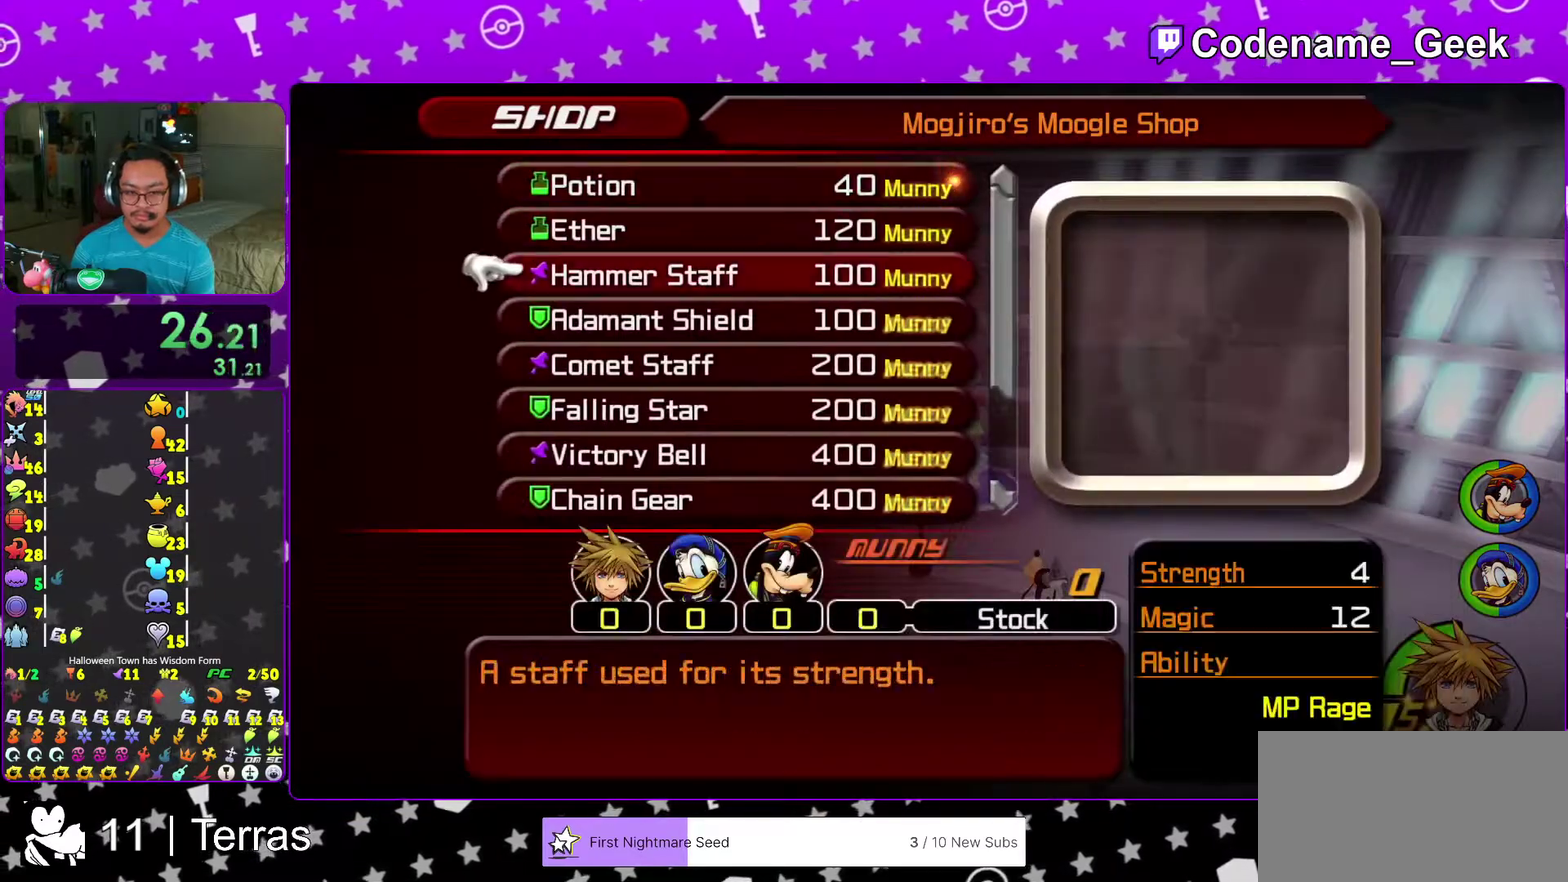
{"dt_ms": 300, "buttons": [], "left_stick": "down", "right_stick": "center", "events": []}
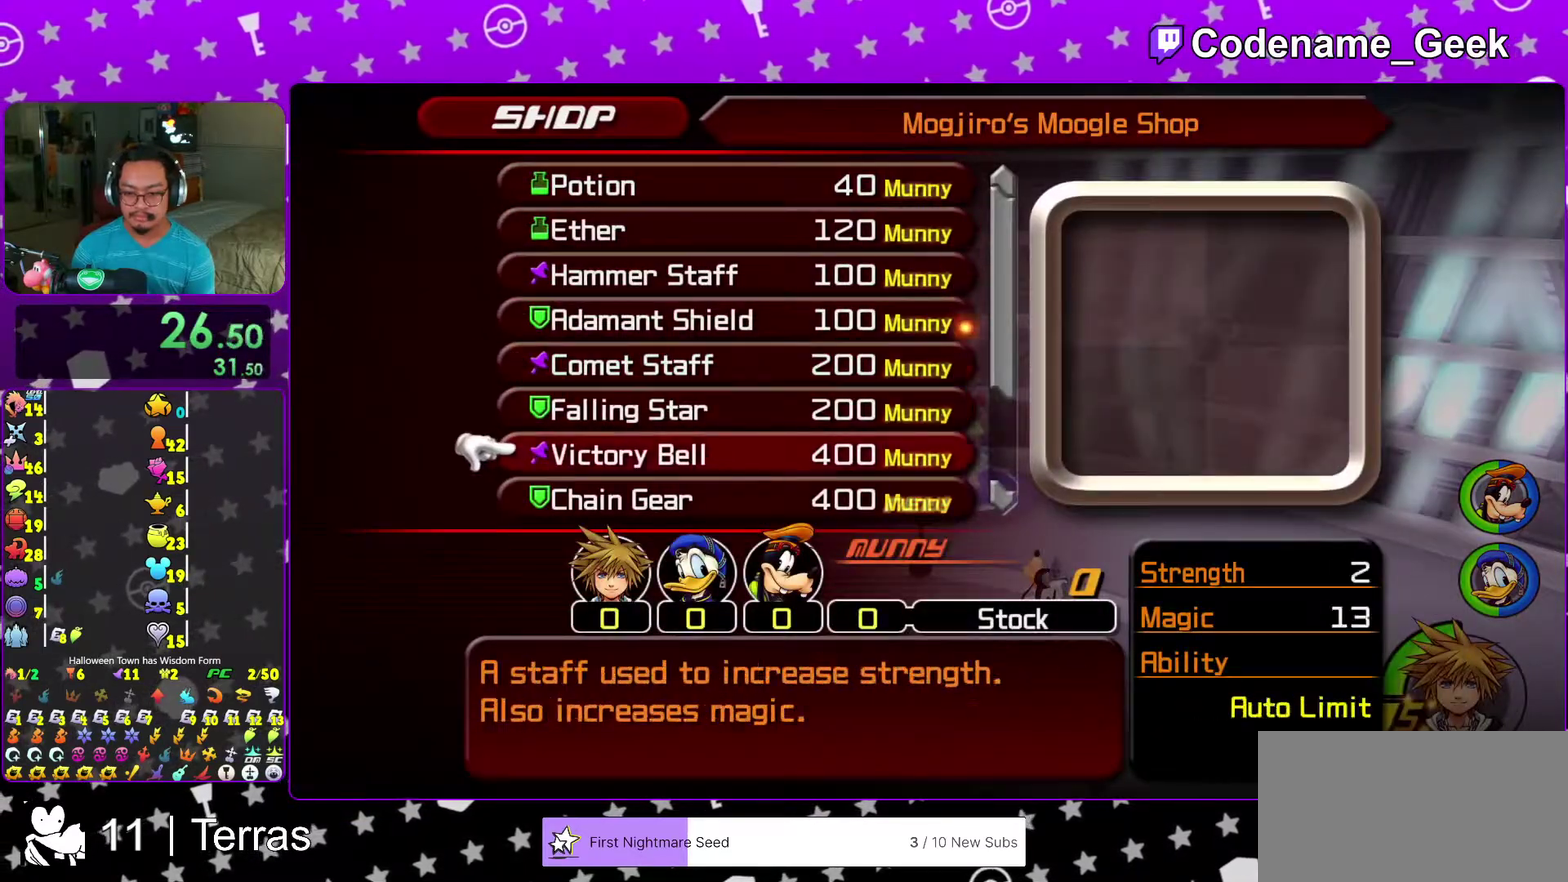
{"dt_ms": 600, "buttons": ["START"], "left_stick": "down", "right_stick": "center", "events": [[567, "START", "down"]]}
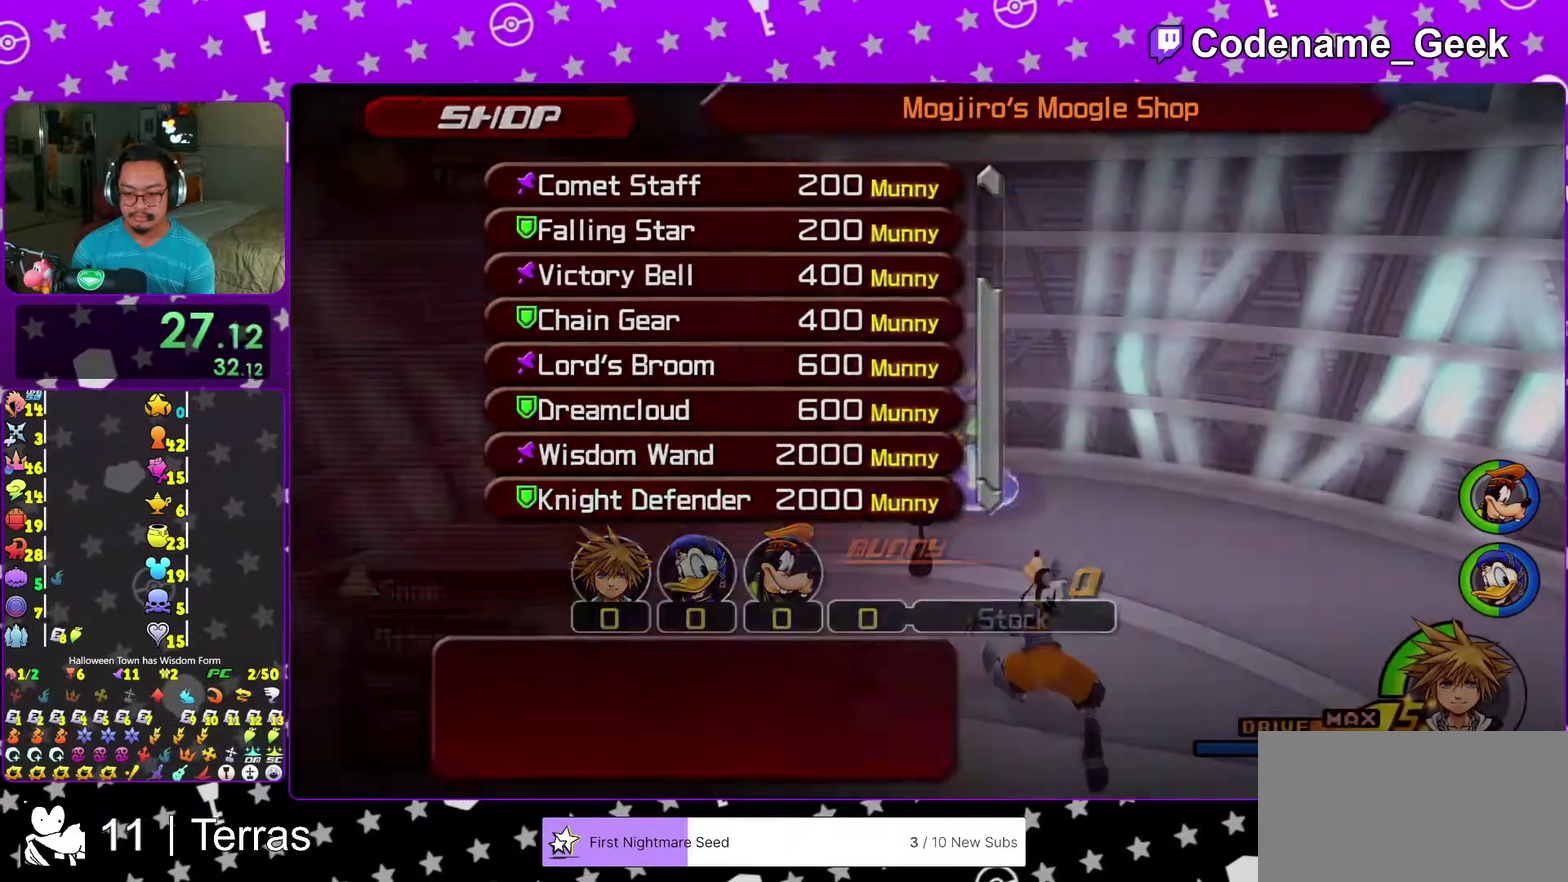
{"dt_ms": 400, "buttons": ["START"], "left_stick": "up-left", "right_stick": "left", "events": [[50, "left_stick", "down-right"], [100, "START", "up"], [133, "left_stick", "up-left"], [250, "right_stick", "left"], [383, "START", "down"]]}
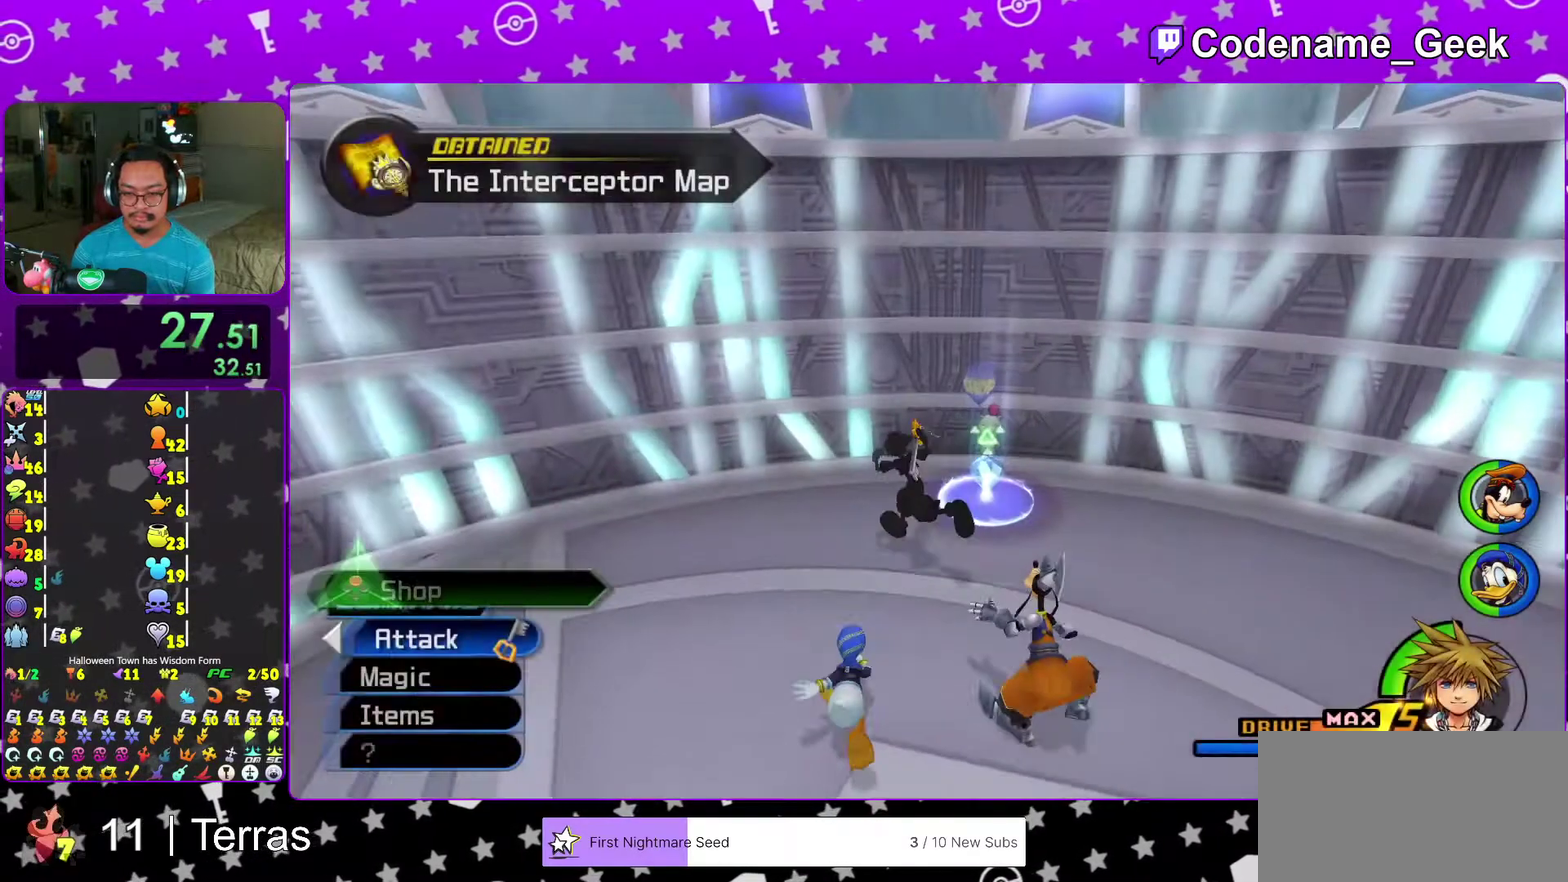
{"dt_ms": 600, "buttons": [], "left_stick": "center", "right_stick": "center", "events": [[117, "left_stick", "center"], [117, "right_stick", "center"], [150, "START", "up"], [233, "left_stick", "left"], [300, "left_stick", "center"], [383, "A", "down"], [517, "A", "up"]]}
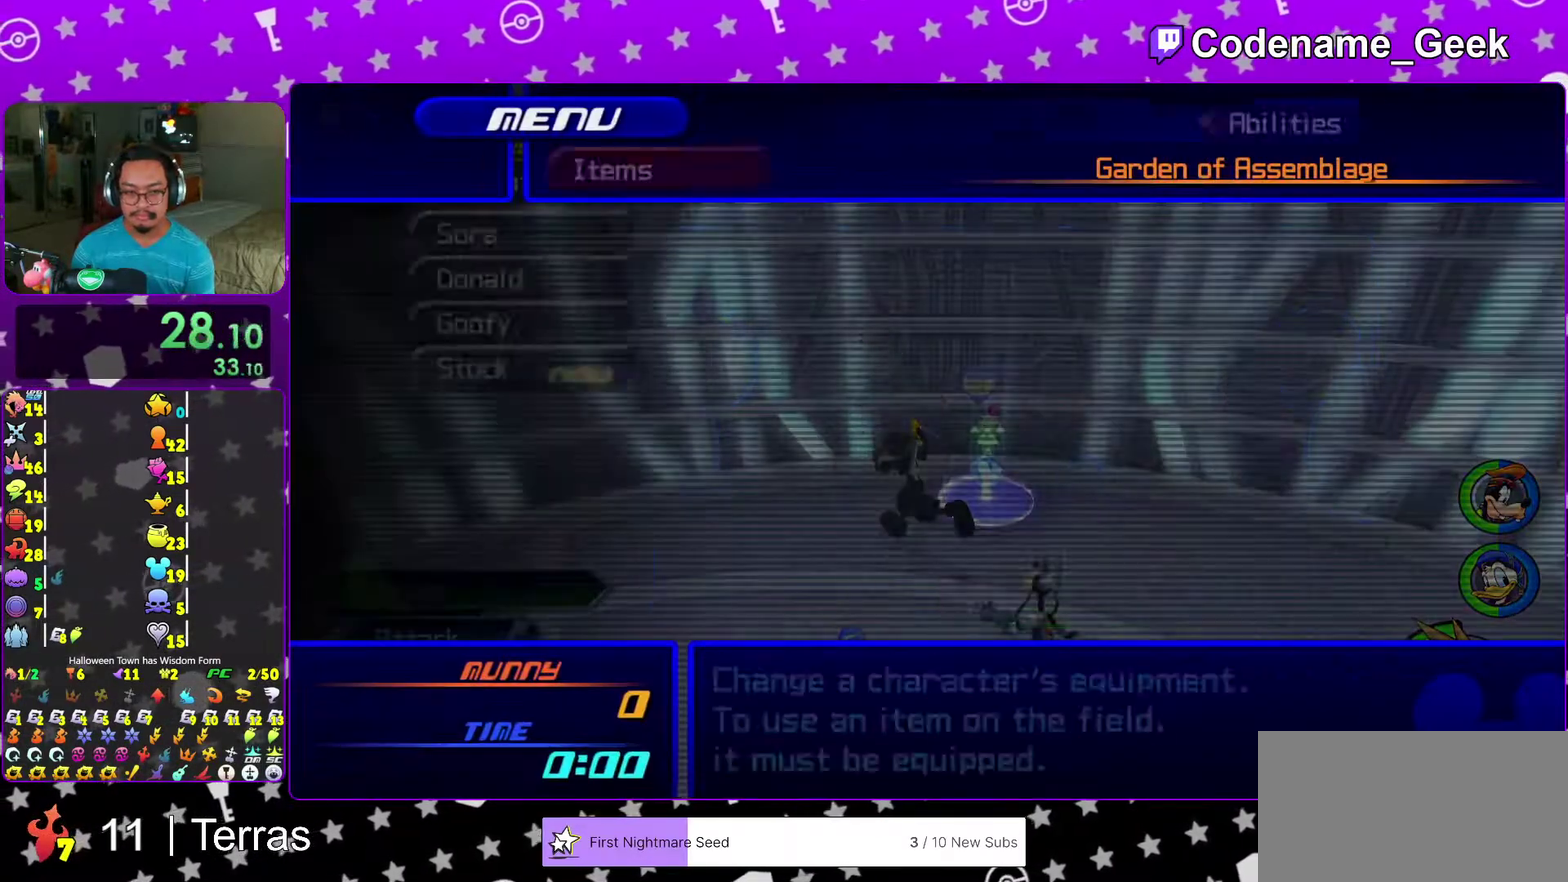
{"dt_ms": 400, "buttons": [], "left_stick": "center", "right_stick": "center", "events": [[33, "A", "down"], [133, "A", "up"], [283, "R2", "down"], [367, "R2", "up"]]}
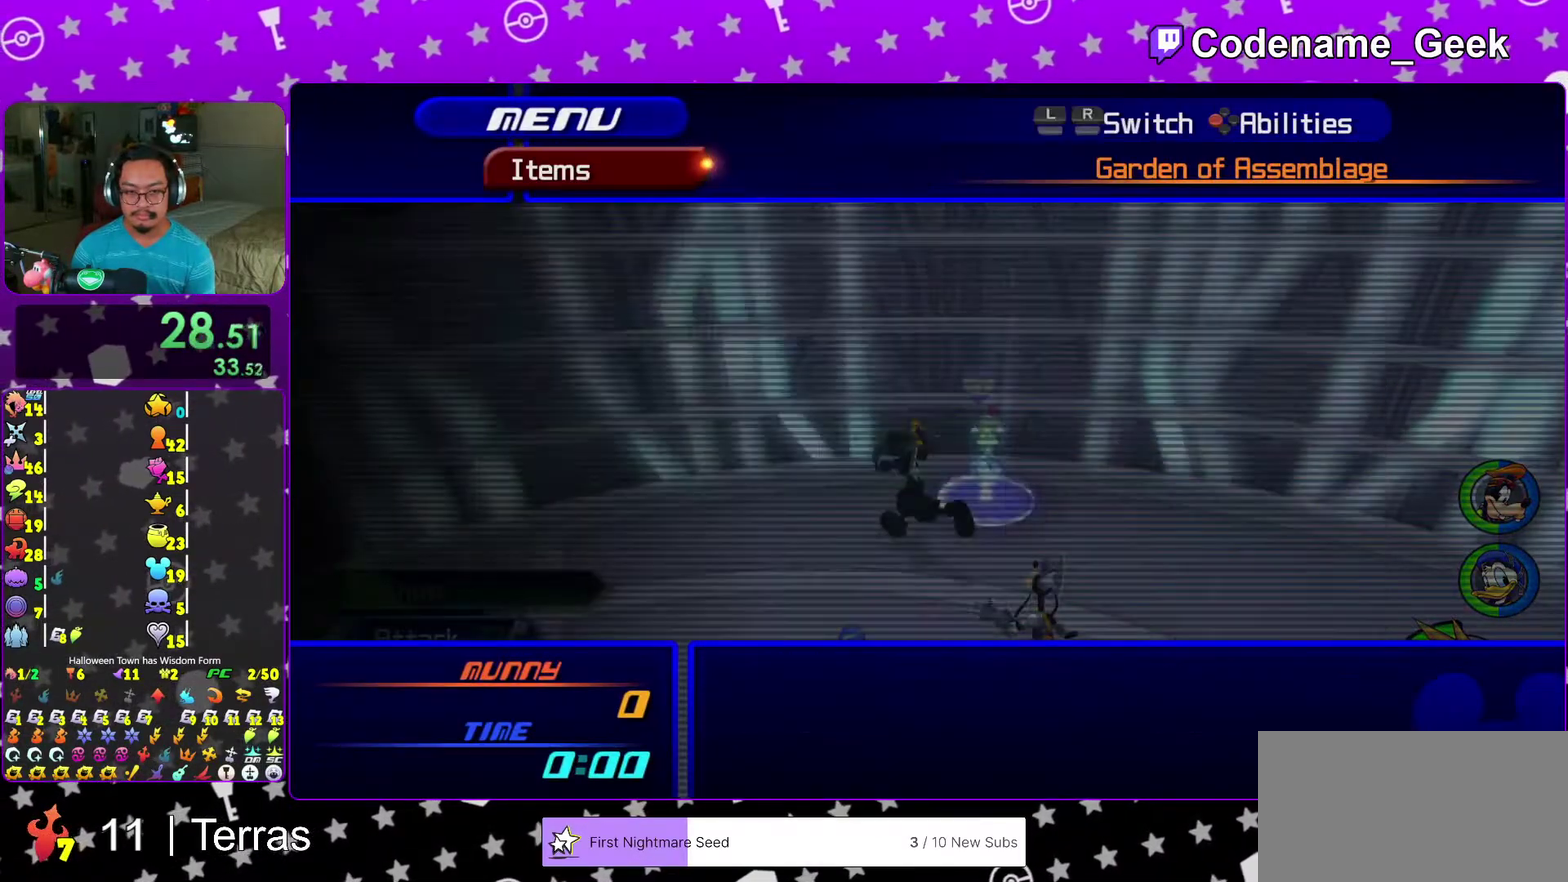
{"dt_ms": 500, "buttons": [], "left_stick": "center", "right_stick": "center", "events": []}
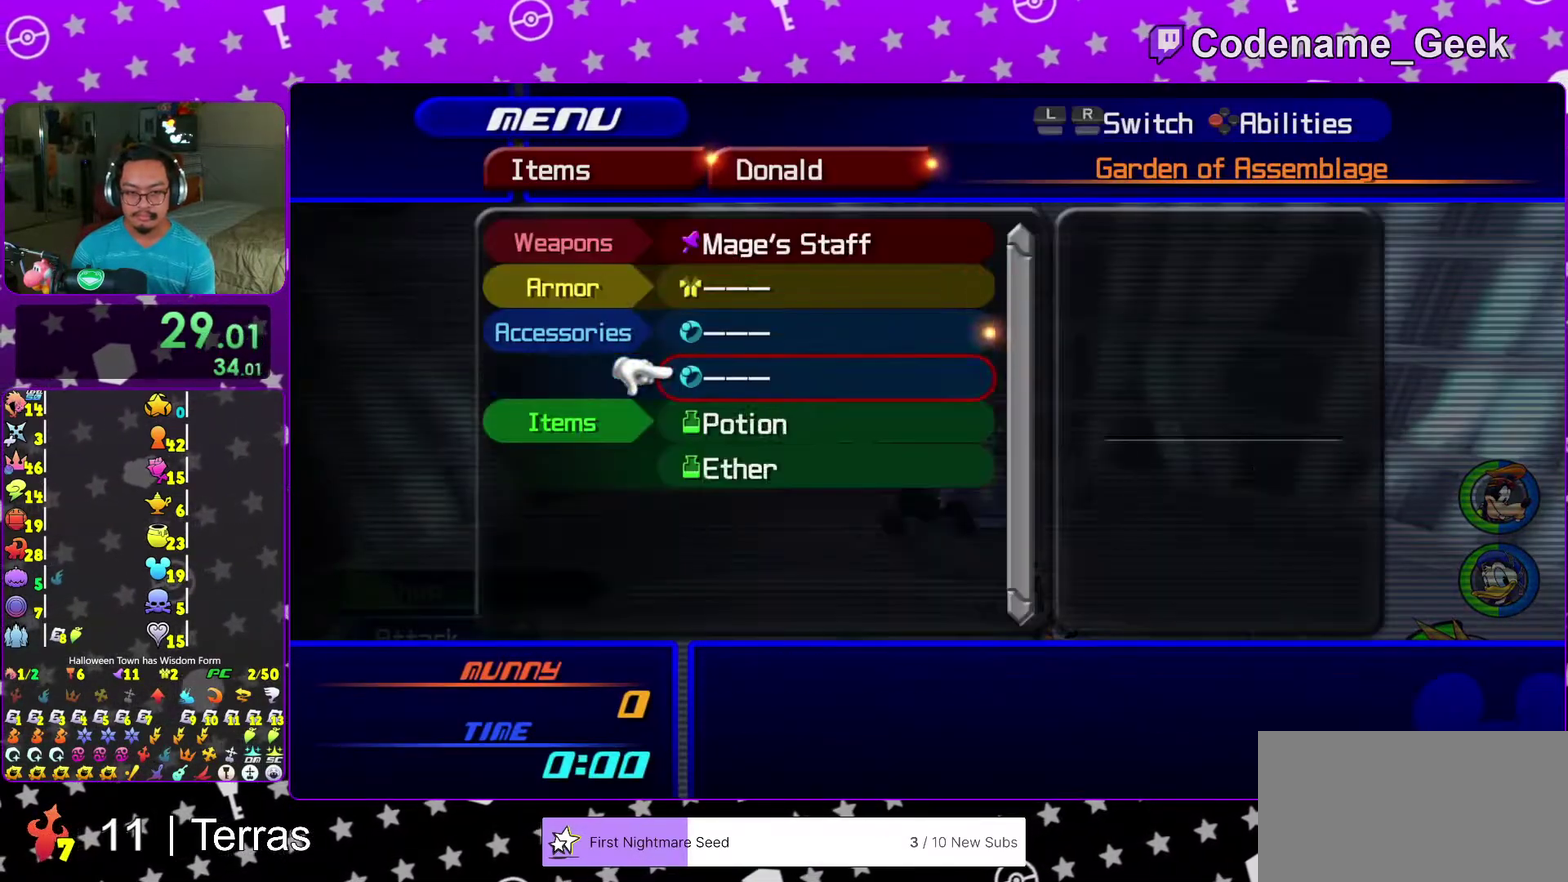
{"dt_ms": 500, "buttons": ["A"], "left_stick": "center", "right_stick": "center", "events": [[100, "A", "down"], [217, "A", "up"], [467, "A", "down"]]}
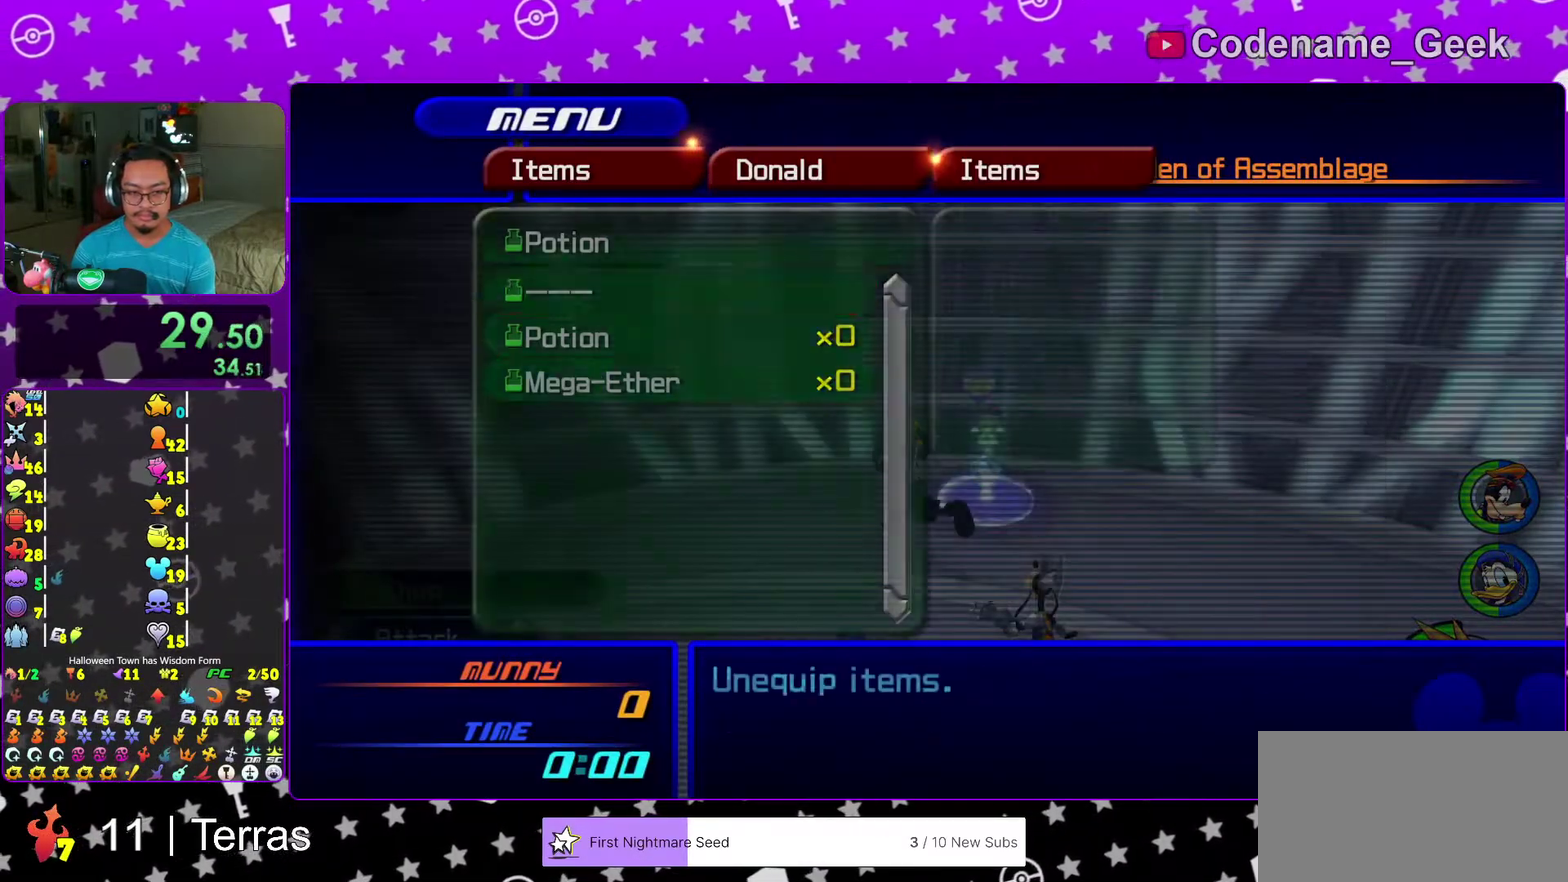
{"dt_ms": 500, "buttons": [], "left_stick": "center", "right_stick": "center", "events": [[100, "A", "up"], [367, "A", "down"], [500, "A", "up"]]}
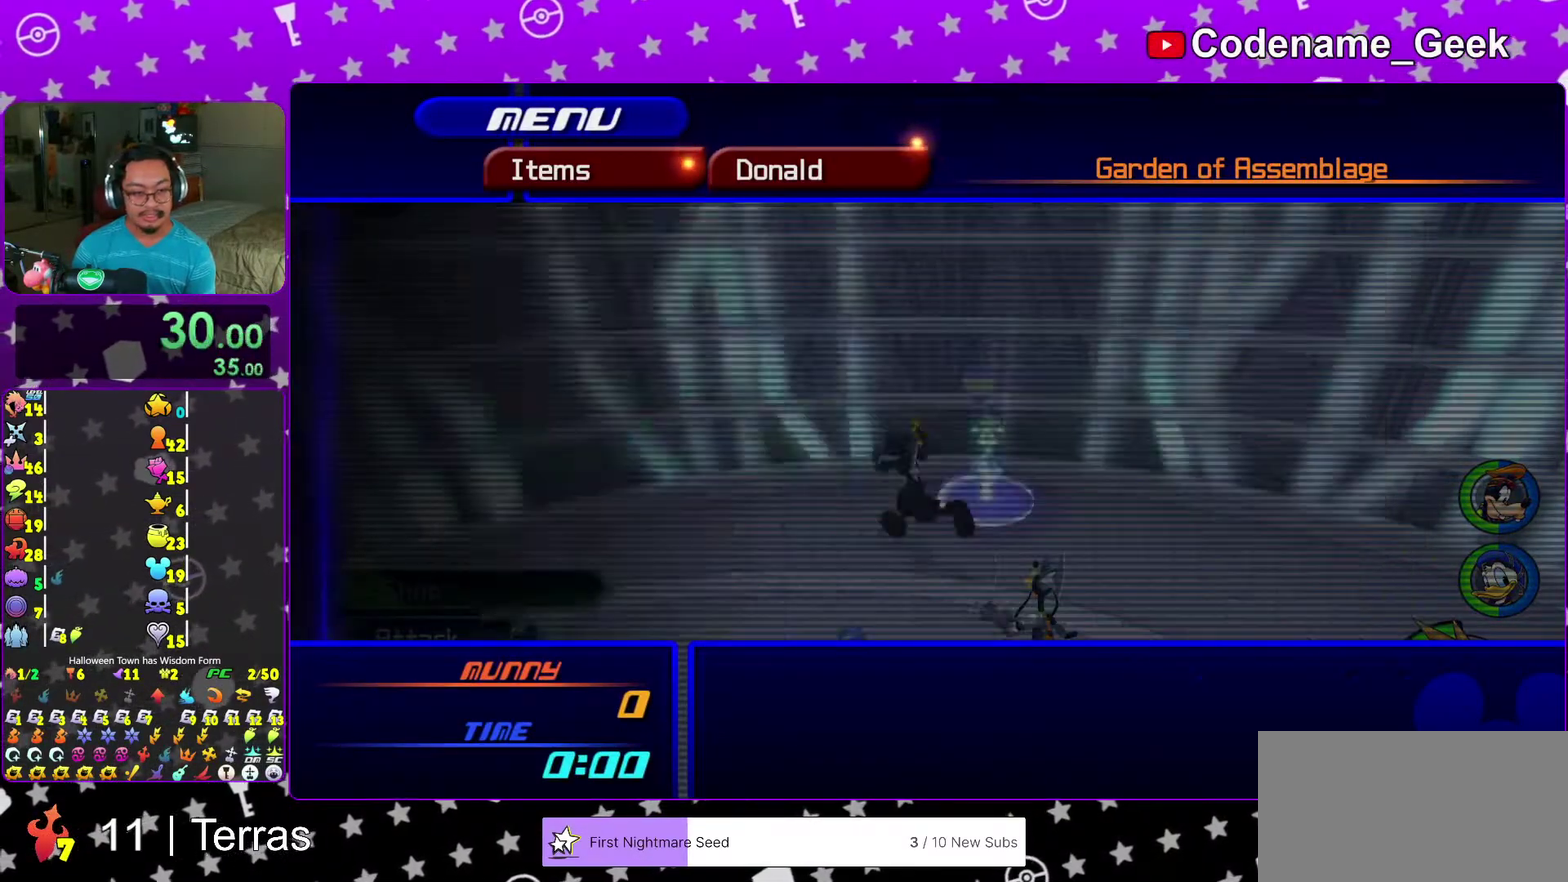
{"dt_ms": 500, "buttons": [], "left_stick": "center", "right_stick": "center", "events": []}
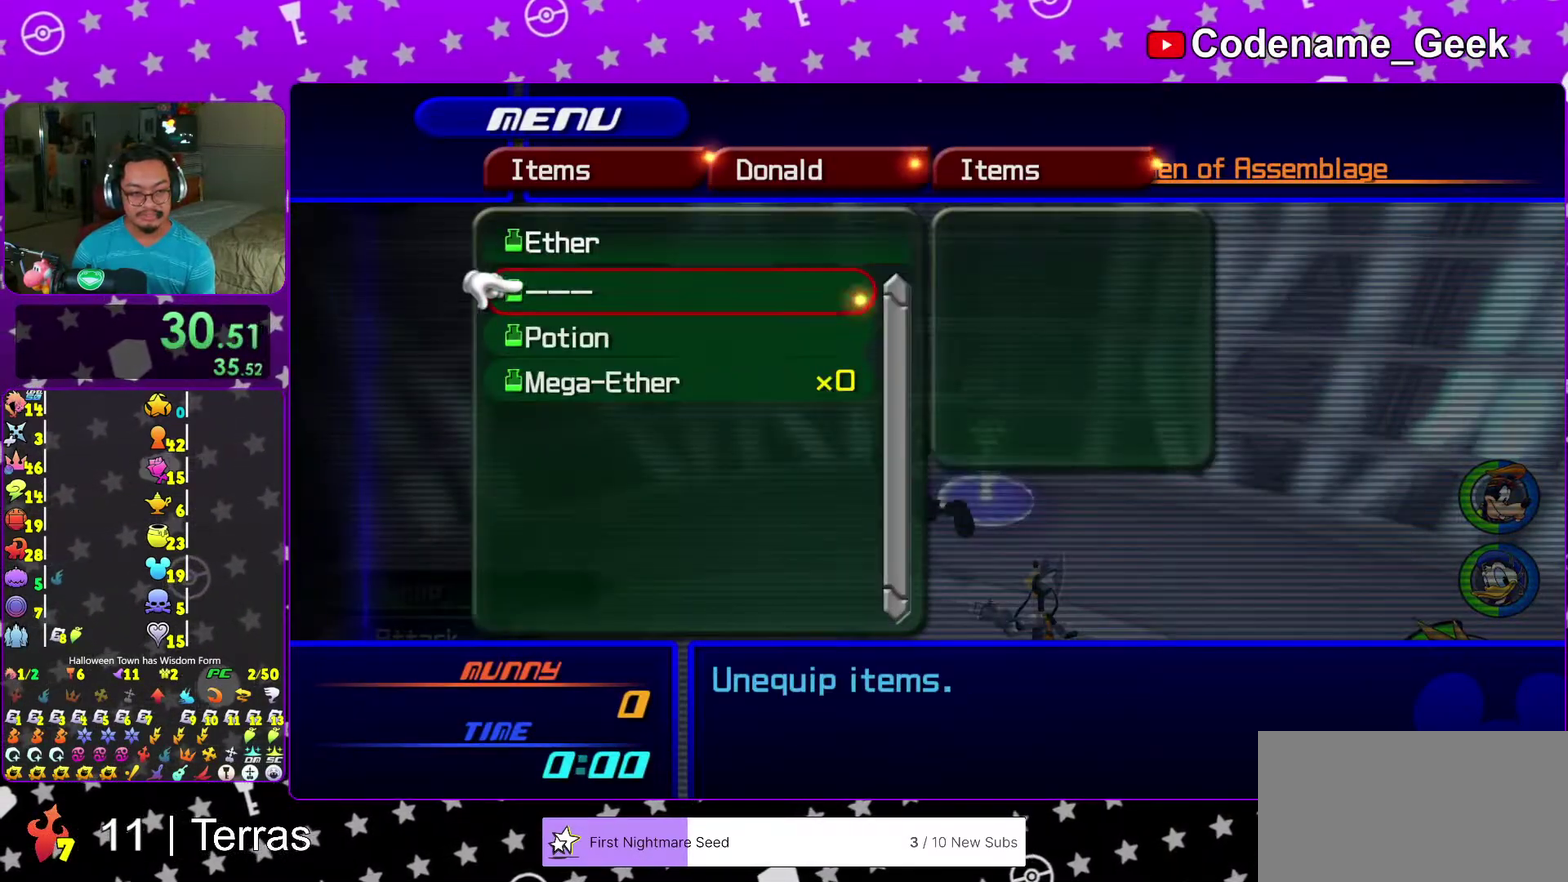
{"dt_ms": 500, "buttons": [], "left_stick": "center", "right_stick": "center", "events": [[33, "A", "down"], [150, "A", "up"], [317, "R2", "down"], [417, "R2", "up"]]}